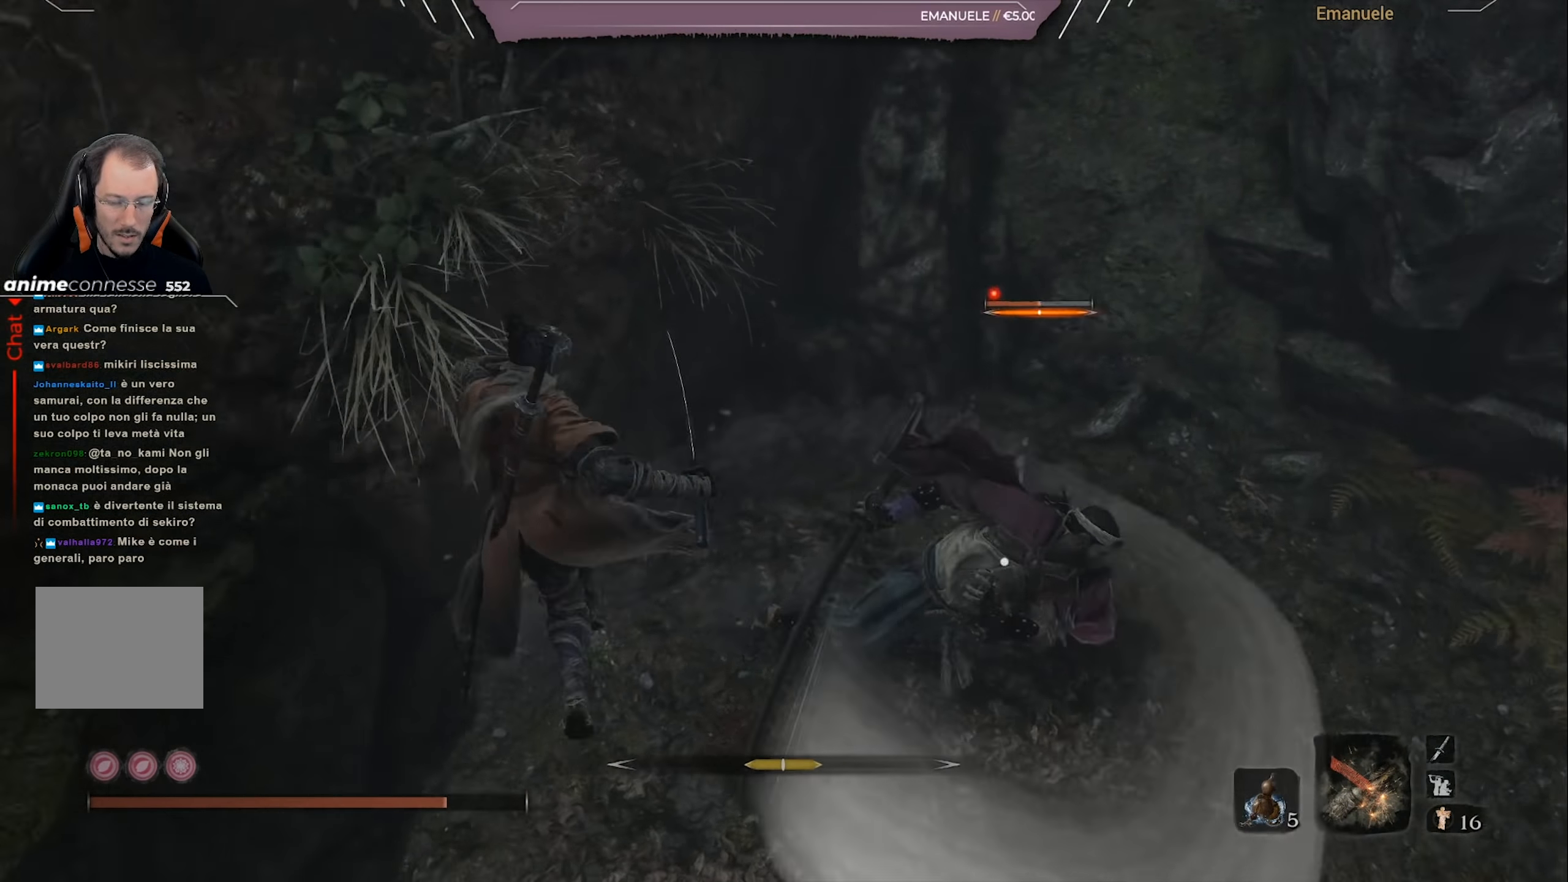
Gameplay with a controller (PlayStation layout); each line is a JSON object with the inputs held at the frame after it. "events" lists button and stick changes between this image and that frame as [ms after this image, input, new state], when the widget could be followed in between.
{"buttons": ["CROSS"], "left_stick": "up", "right_stick": "center", "events": [[67, "CROSS", "up"], [67, "left_stick", "up-right"], [134, "CROSS", "down"], [200, "CROSS", "up"], [300, "left_stick", "up"], [367, "CROSS", "down"], [434, "CROSS", "up"], [467, "CROSS", "down"]]}
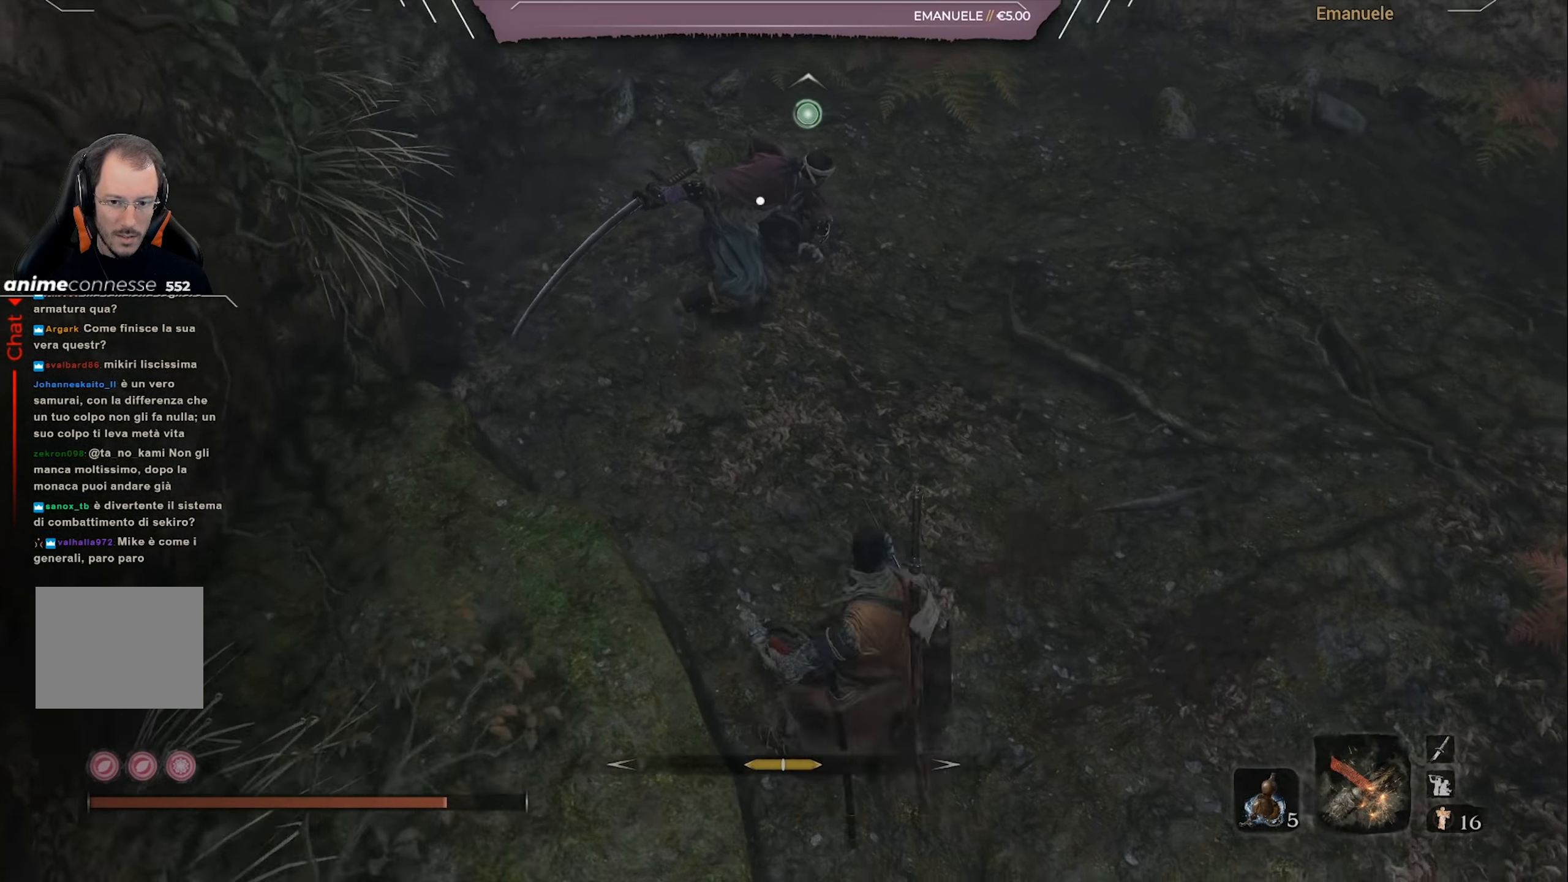
{"buttons": ["CROSS"], "left_stick": "up", "right_stick": "center", "events": [[66, "CROSS", "up"], [166, "CROSS", "down"], [300, "CROSS", "up"], [367, "CROSS", "down"], [433, "CROSS", "up"], [500, "CROSS", "down"]]}
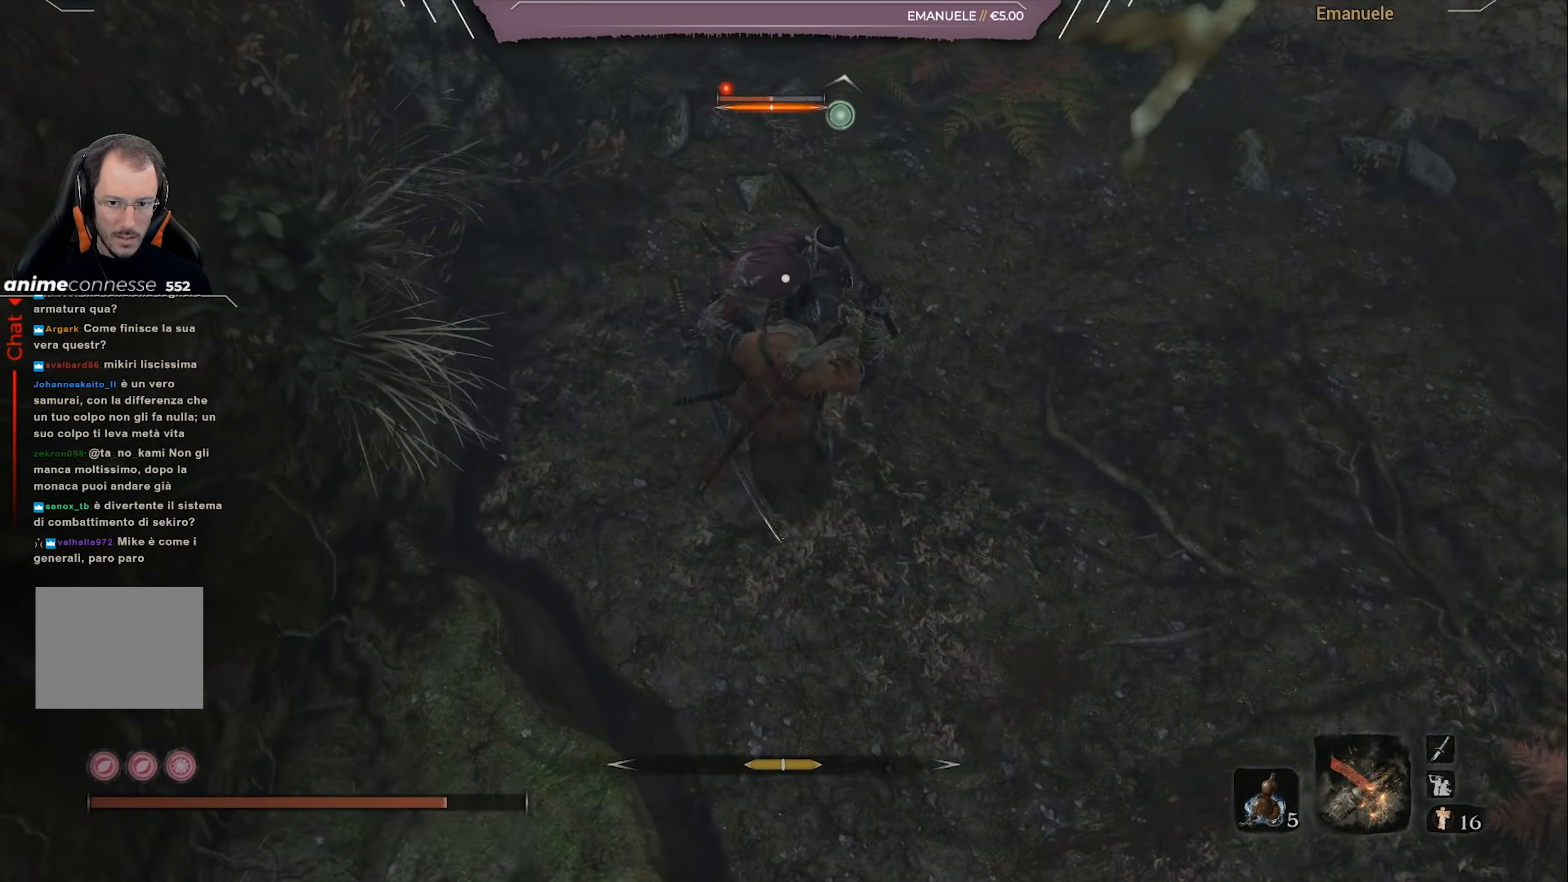
{"buttons": [], "left_stick": "up", "right_stick": "center", "events": [[100, "CROSS", "up"], [167, "CROSS", "down"], [234, "CROSS", "up"]]}
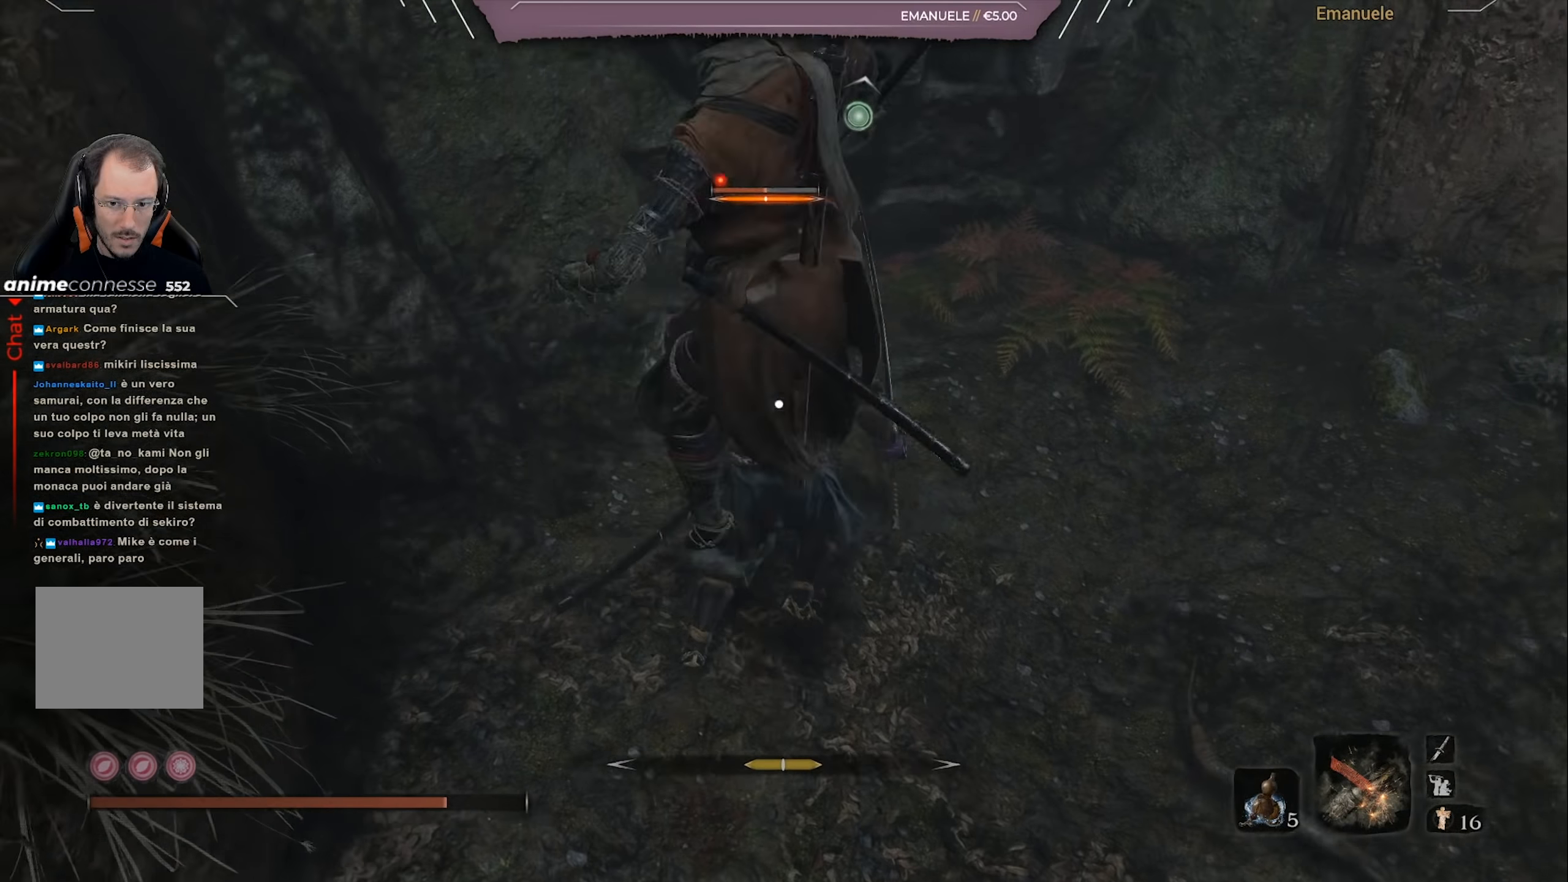
{"buttons": [], "left_stick": "down-right", "right_stick": "center", "events": [[334, "left_stick", "center"], [467, "left_stick", "down-right"]]}
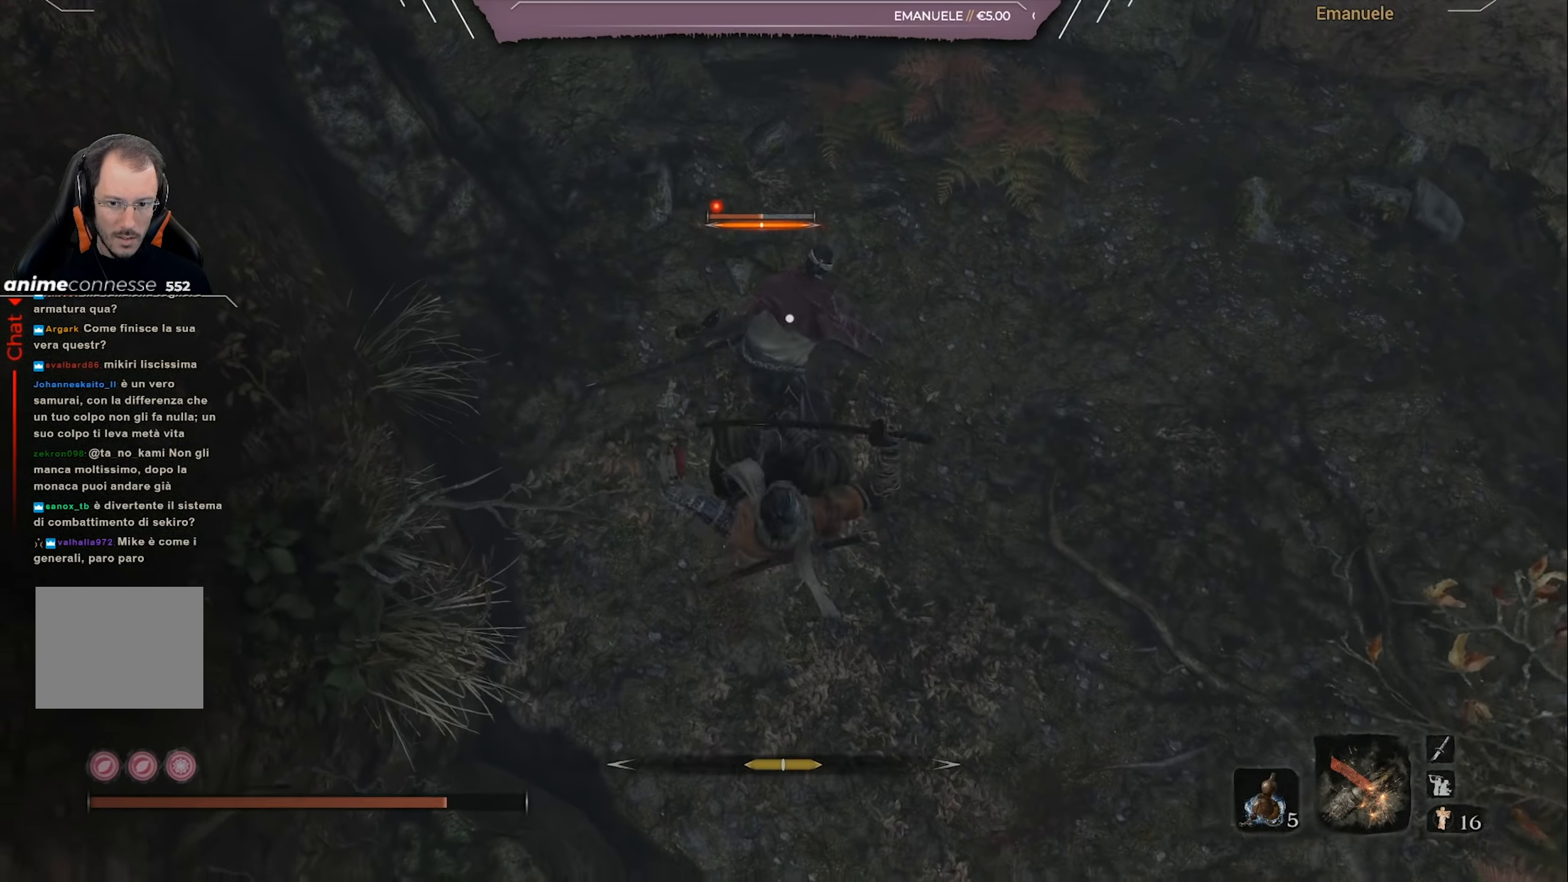
{"buttons": [], "left_stick": "right", "right_stick": "center", "events": [[100, "left_stick", "center"], [401, "left_stick", "right"]]}
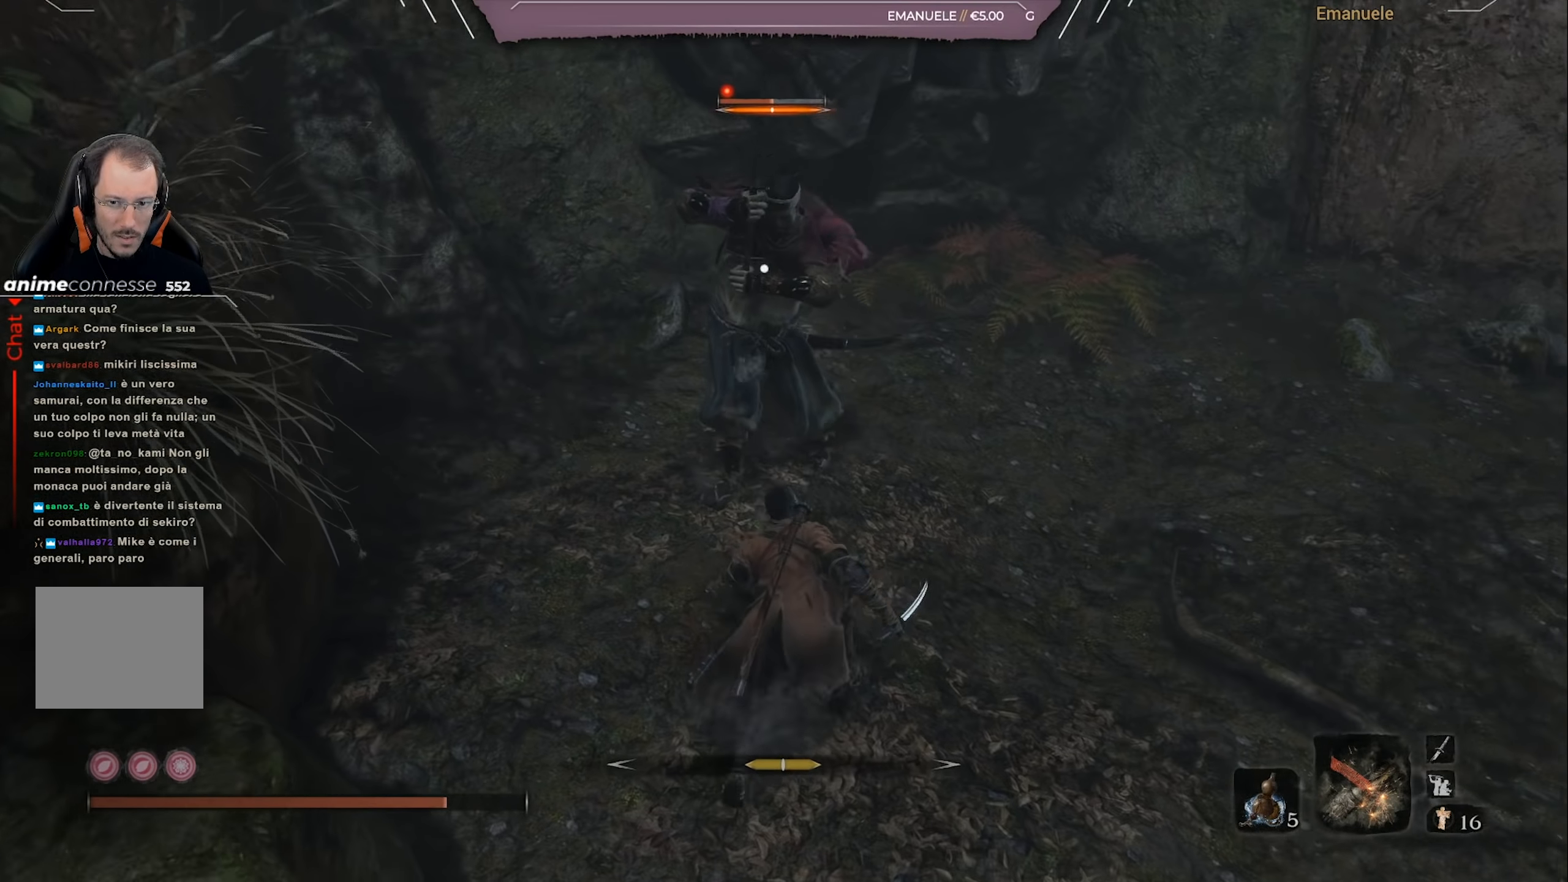
{"buttons": [], "left_stick": "center", "right_stick": "center", "events": [[67, "left_stick", "center"], [167, "left_stick", "right"], [233, "left_stick", "up-right"], [400, "left_stick", "center"]]}
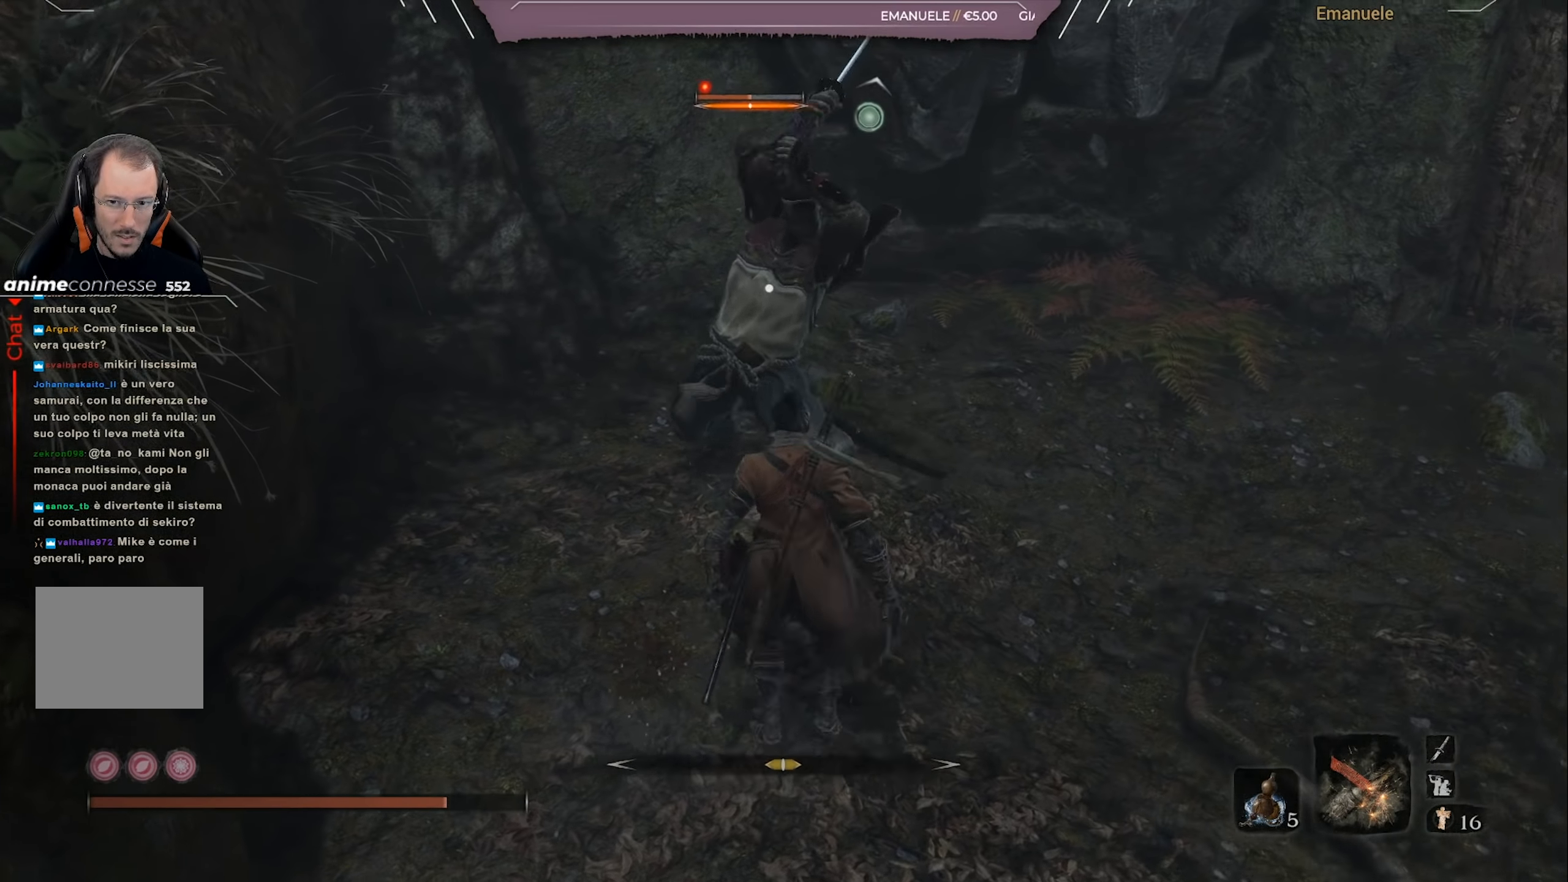
{"buttons": [], "left_stick": "center", "right_stick": "center", "events": [[34, "left_stick", "right"], [167, "L1", "down"], [167, "left_stick", "up-right"], [301, "L1", "up"], [334, "left_stick", "center"]]}
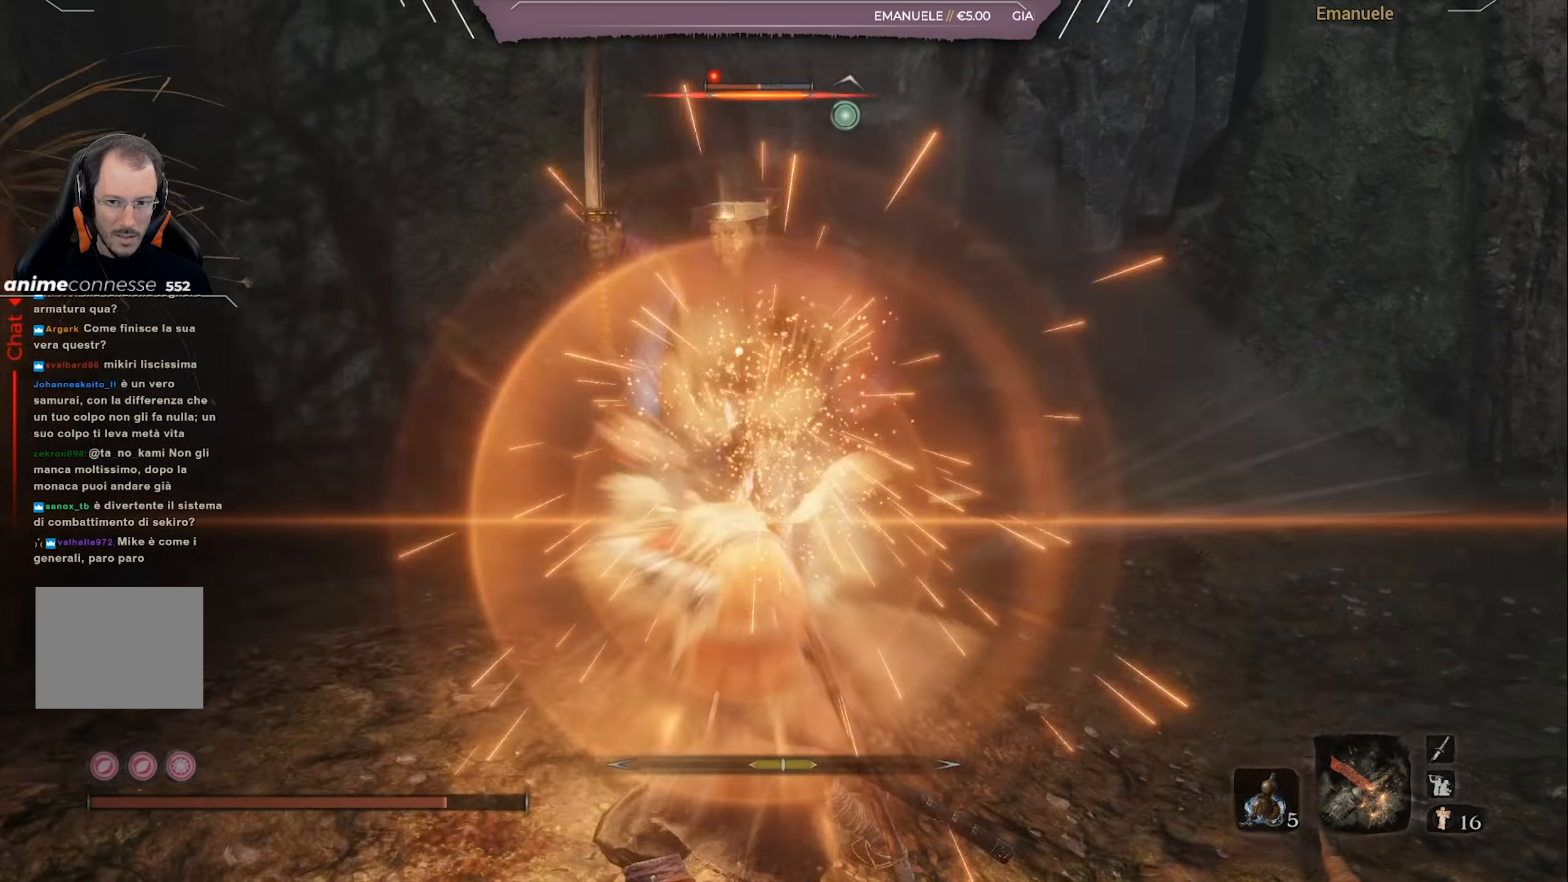
{"buttons": [], "left_stick": "center", "right_stick": "center", "events": [[33, "left_stick", "down-right"], [167, "left_stick", "center"], [233, "R1", "down"], [334, "R1", "up"]]}
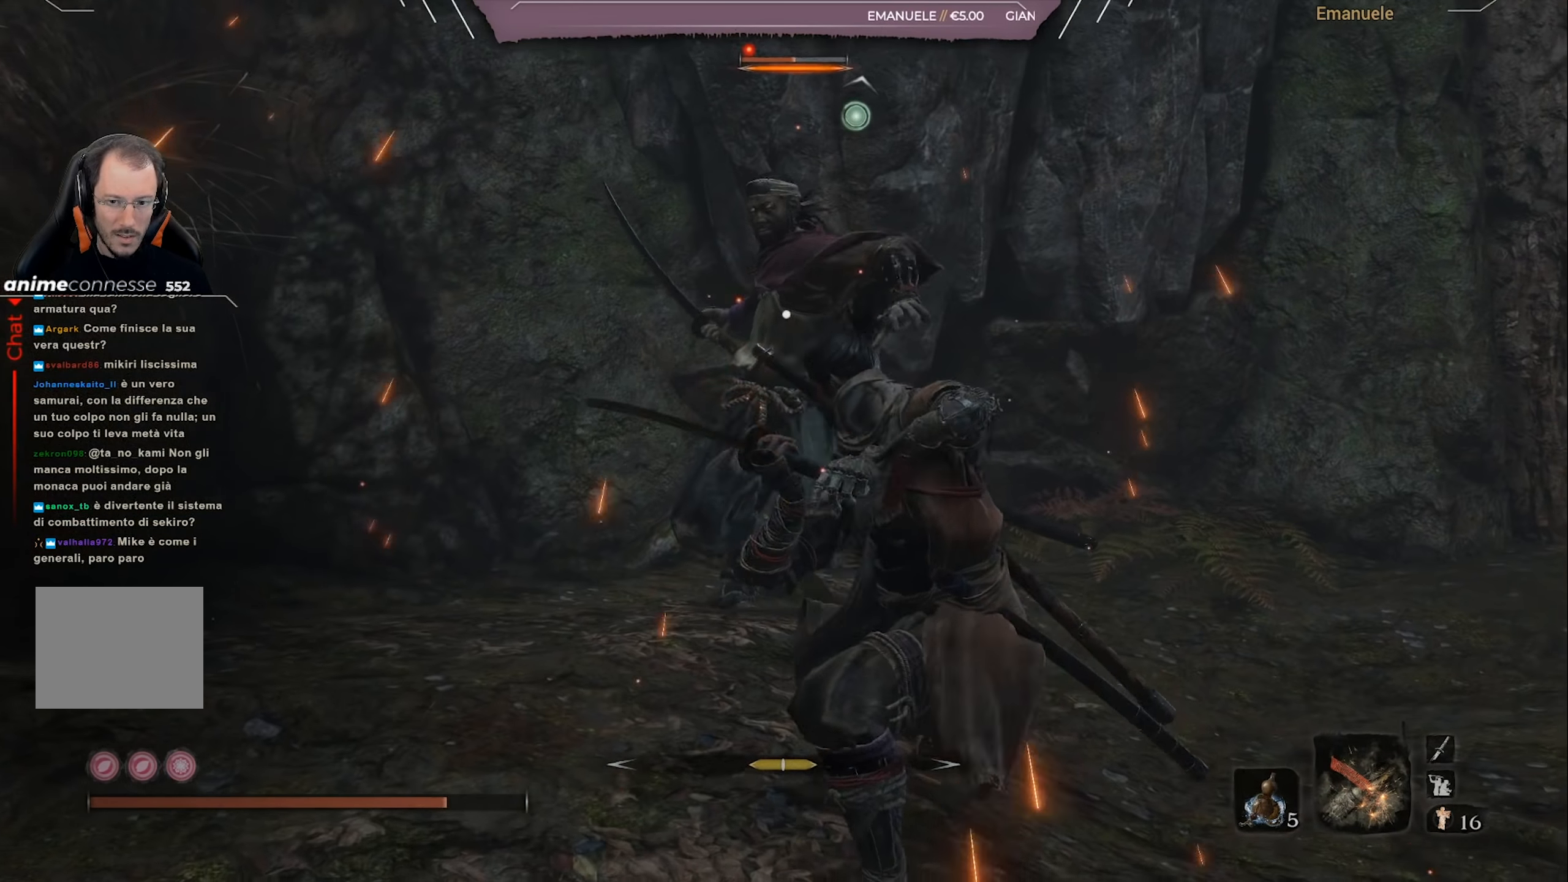
{"buttons": [], "left_stick": "center", "right_stick": "center", "events": []}
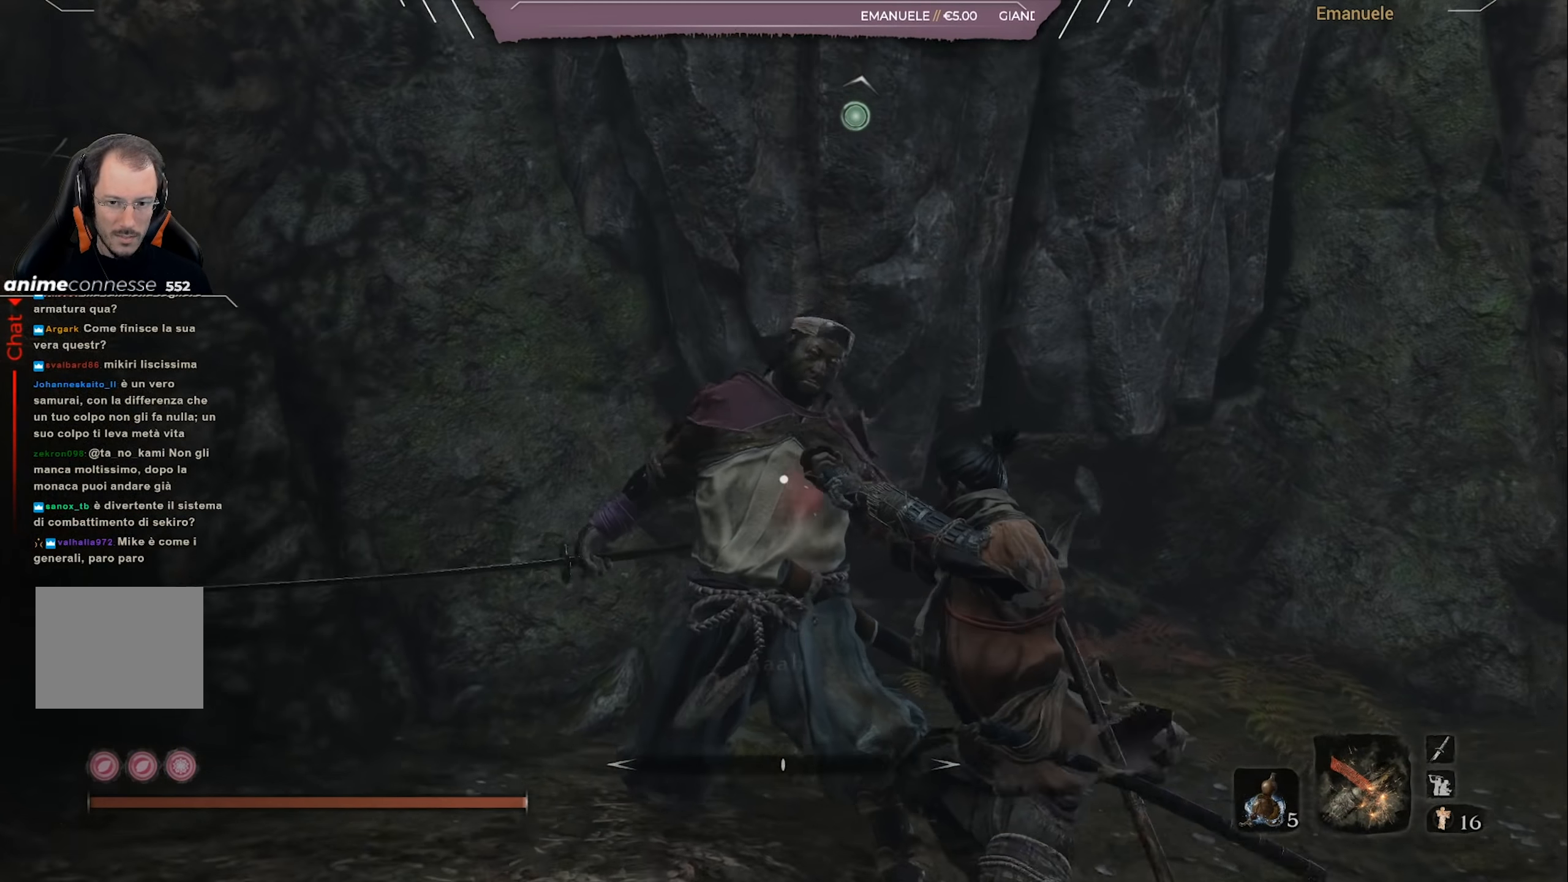
{"buttons": [], "left_stick": "center", "right_stick": "center", "events": []}
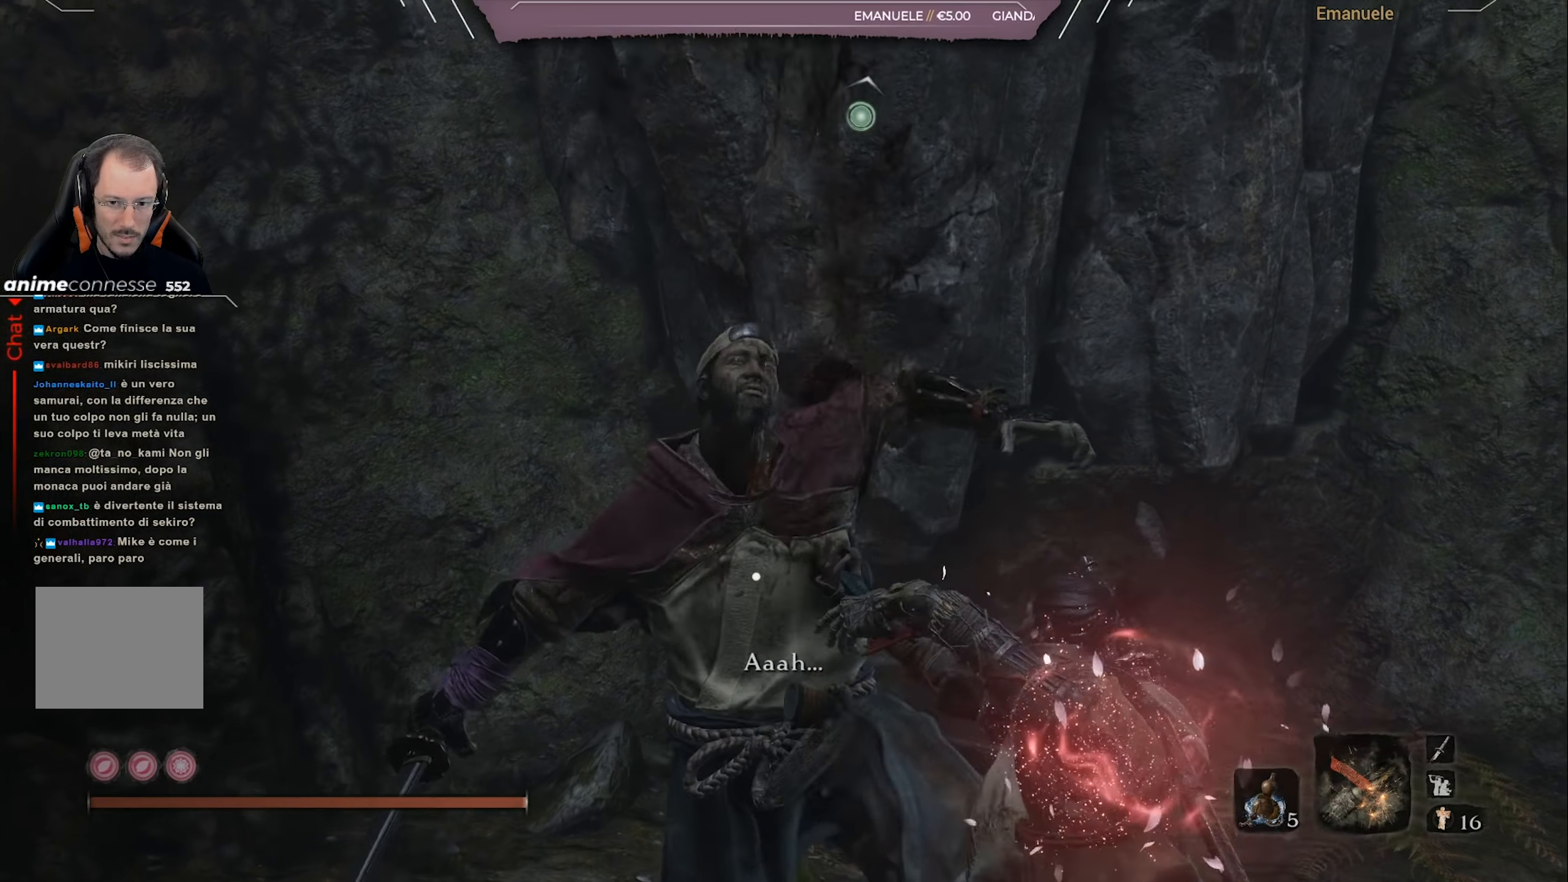
{"buttons": [], "left_stick": "center", "right_stick": "center", "events": []}
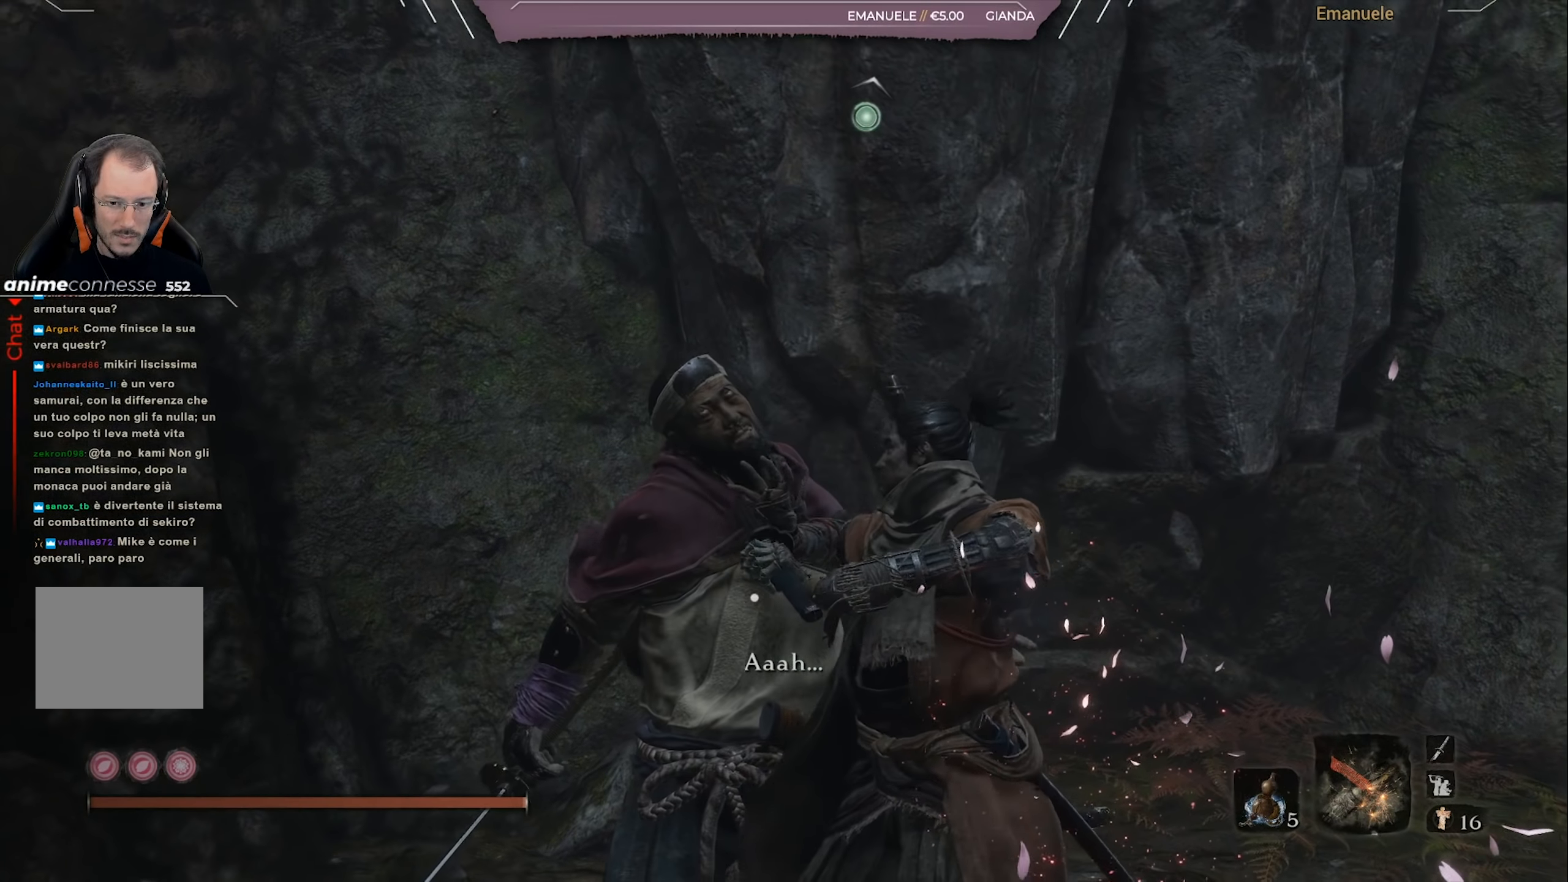
{"buttons": [], "left_stick": "center", "right_stick": "center", "events": []}
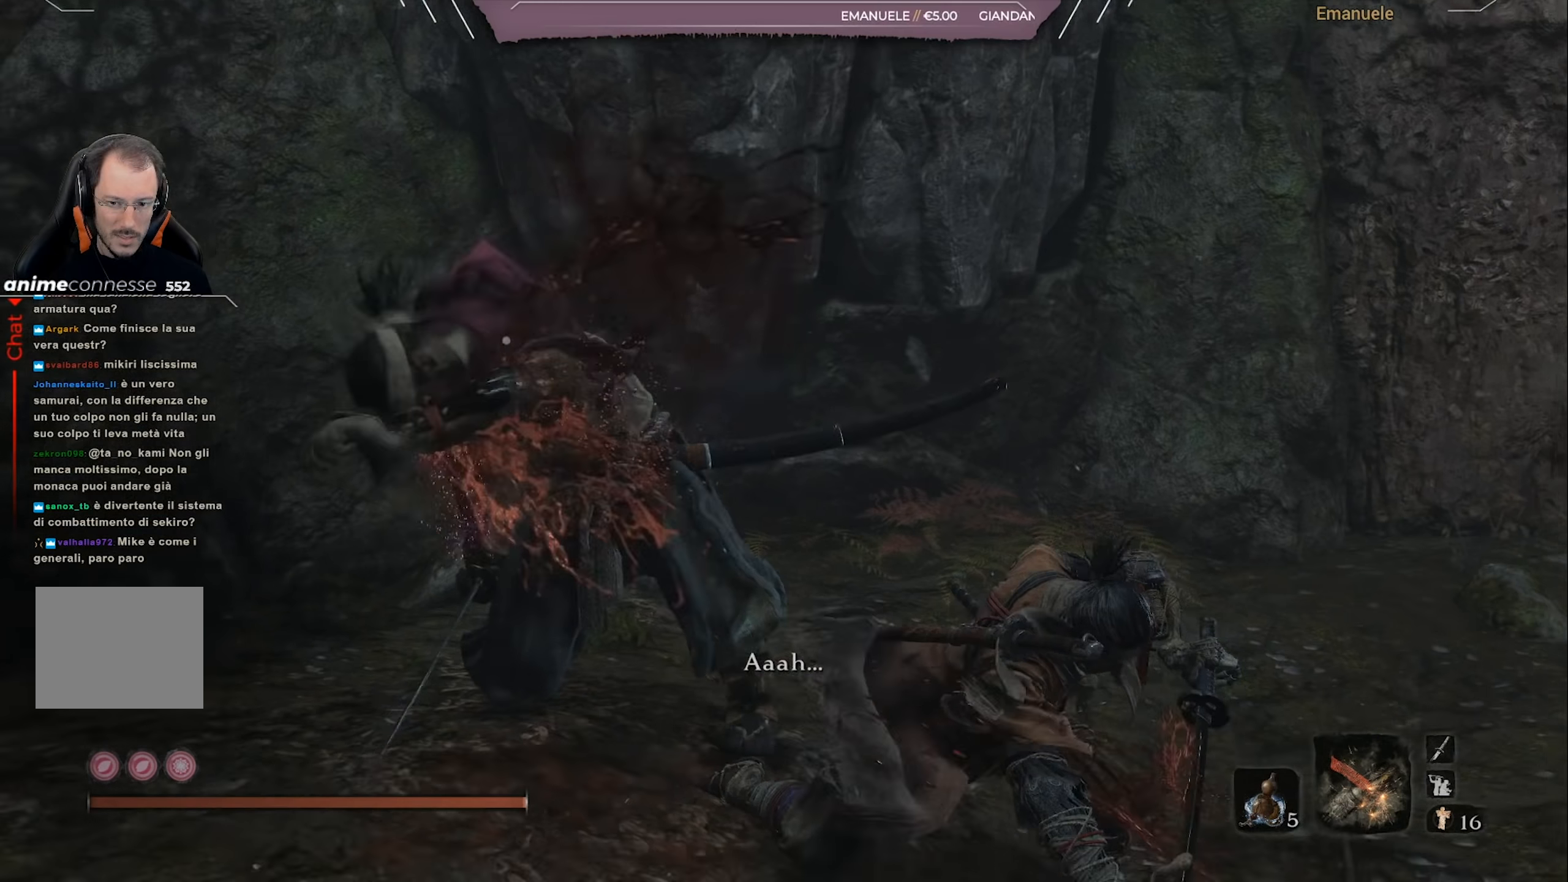
{"buttons": [], "left_stick": "center", "right_stick": "center", "events": []}
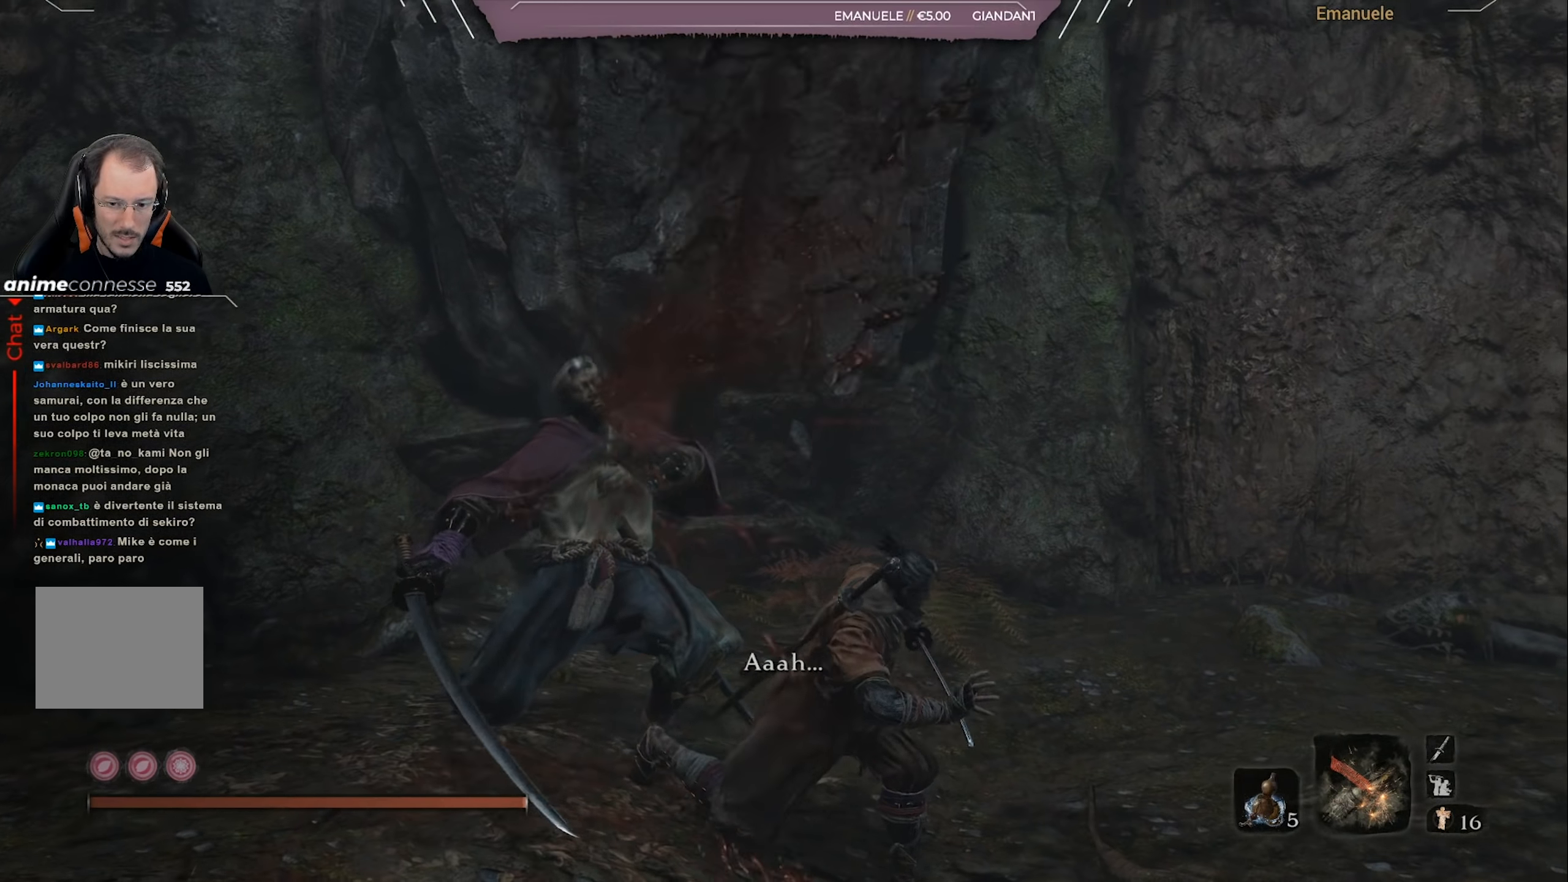
{"buttons": [], "left_stick": "center", "right_stick": "center", "events": []}
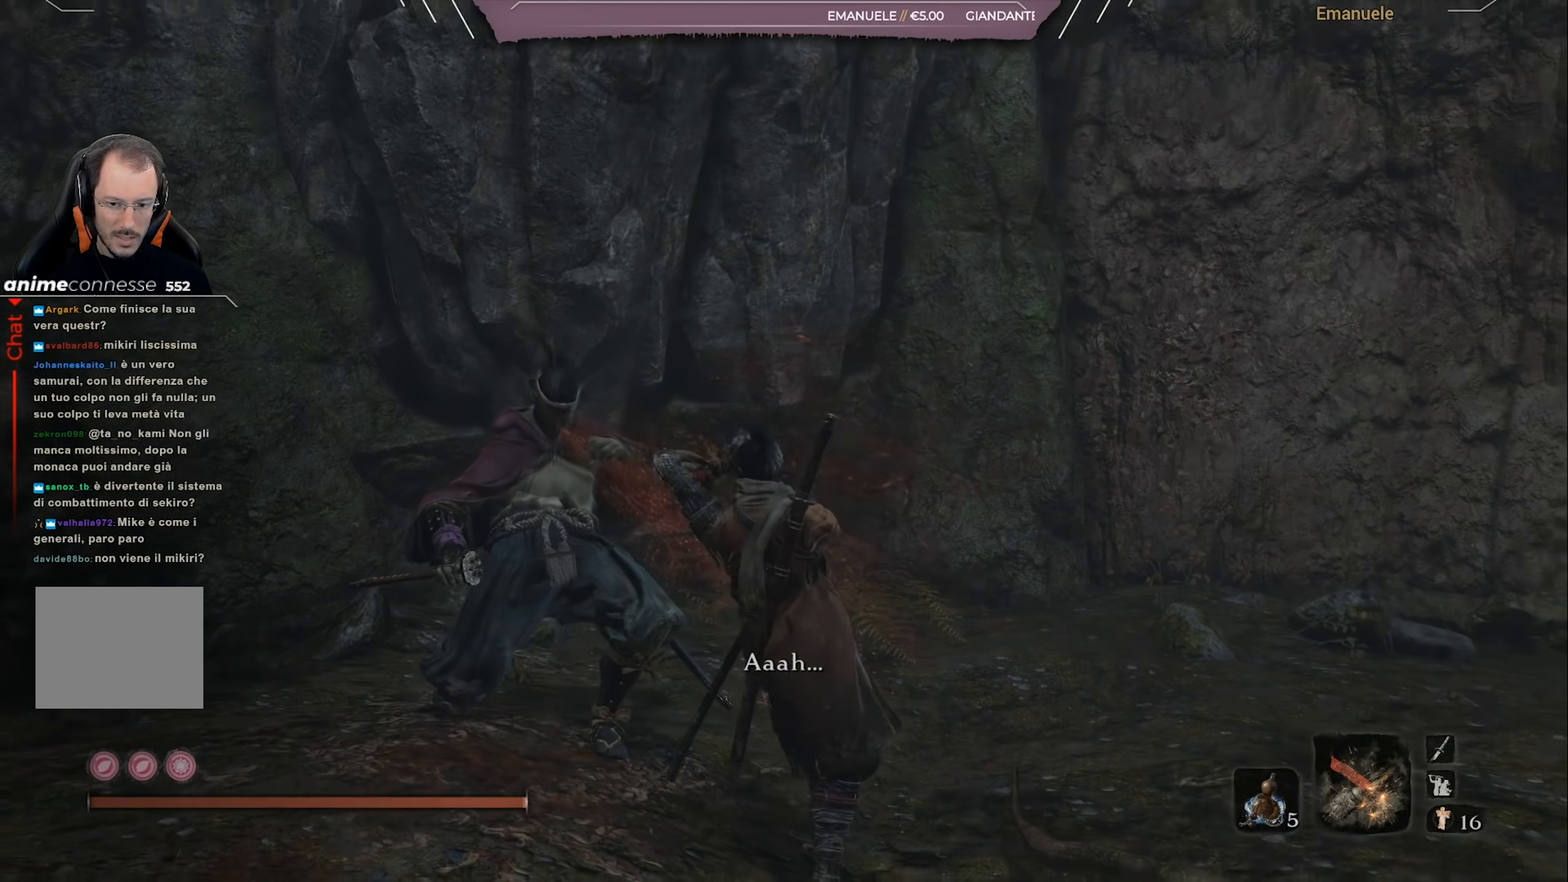
{"buttons": [], "left_stick": "center", "right_stick": "center", "events": []}
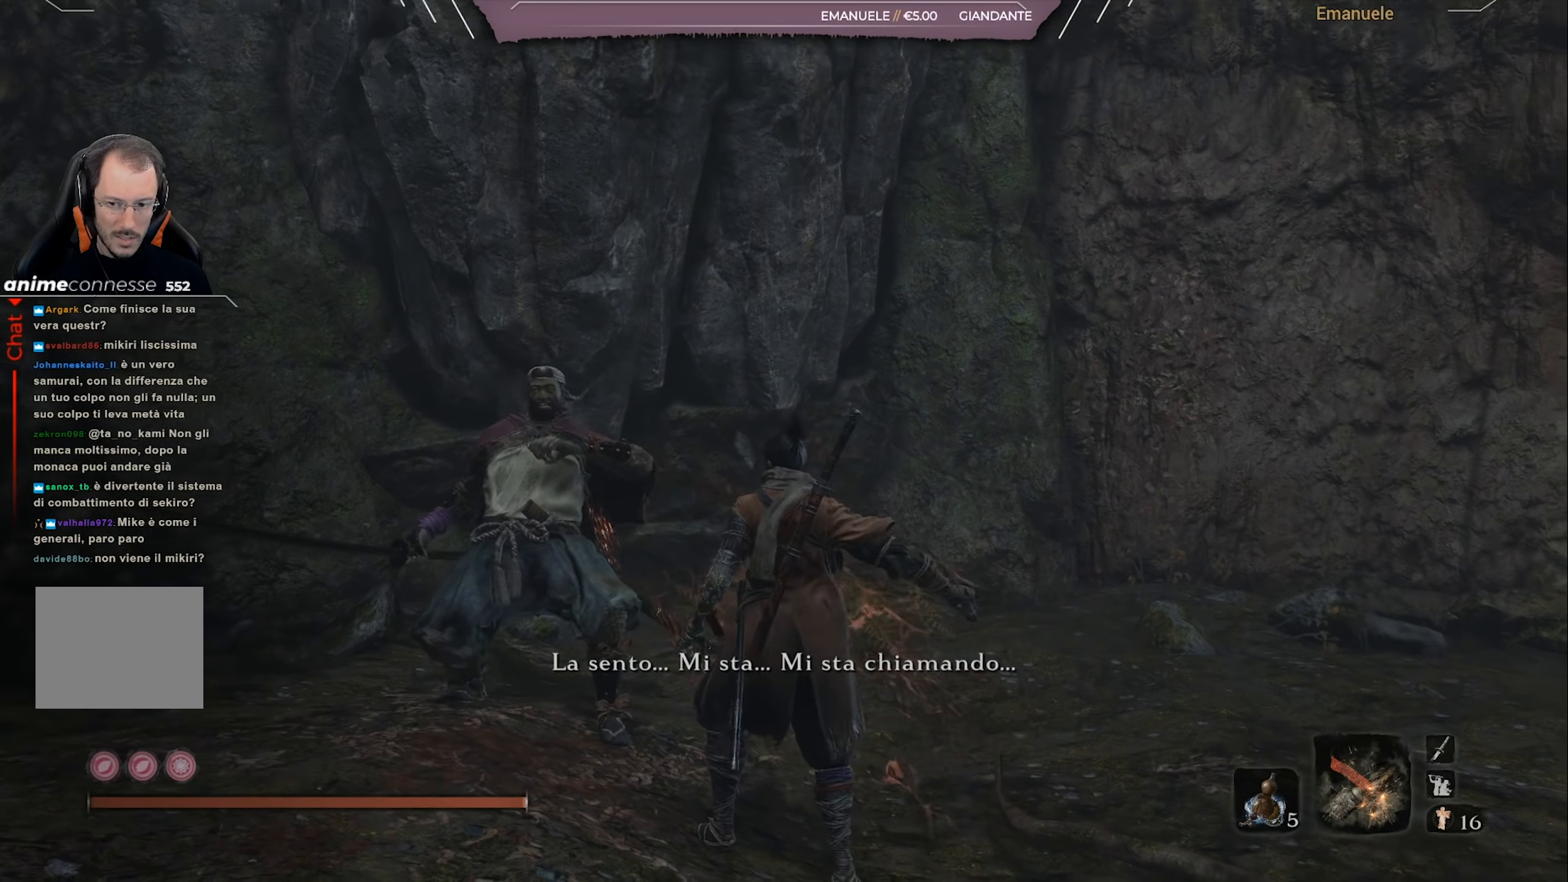
{"buttons": [], "left_stick": "center", "right_stick": "down-right", "events": [[50, "right_stick", "down-right"]]}
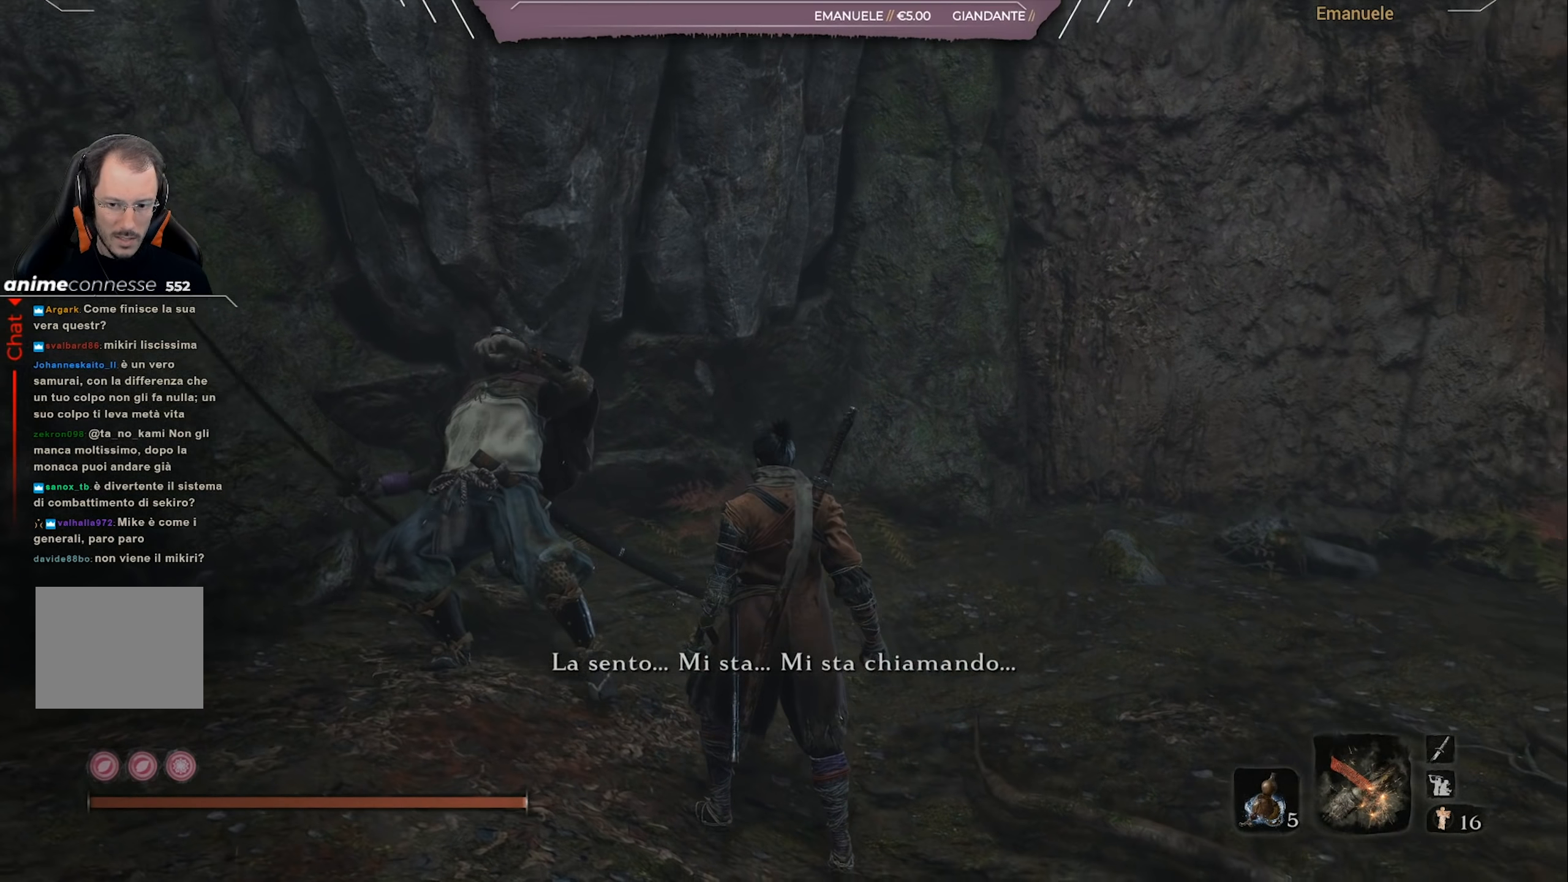
{"buttons": [], "left_stick": "center", "right_stick": "down-left", "events": [[233, "right_stick", "center"], [467, "right_stick", "down-left"]]}
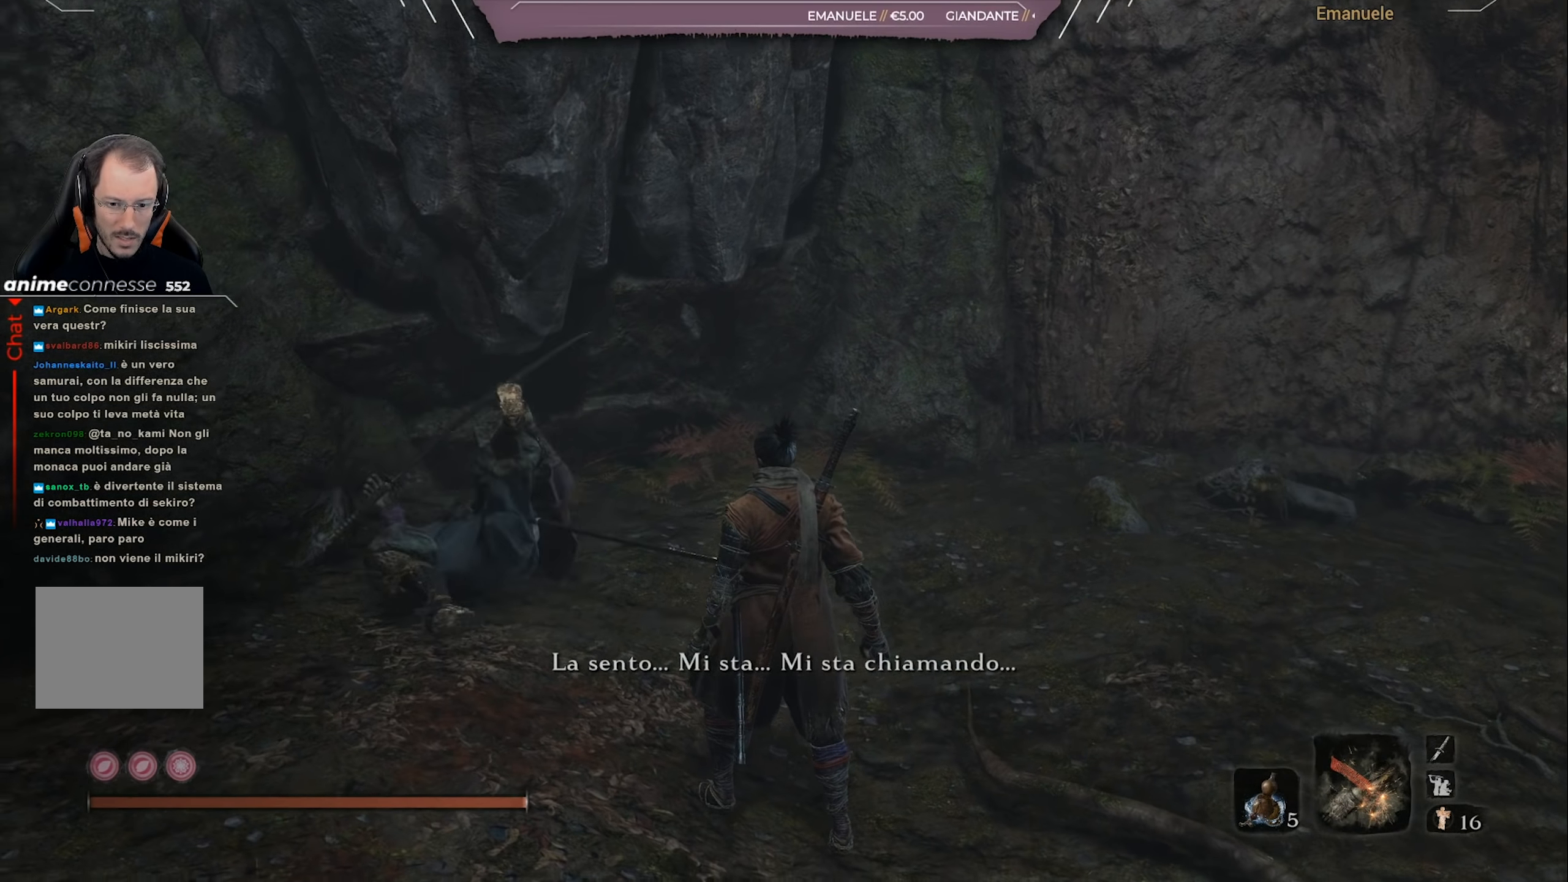
{"buttons": [], "left_stick": "center", "right_stick": "down-left", "events": []}
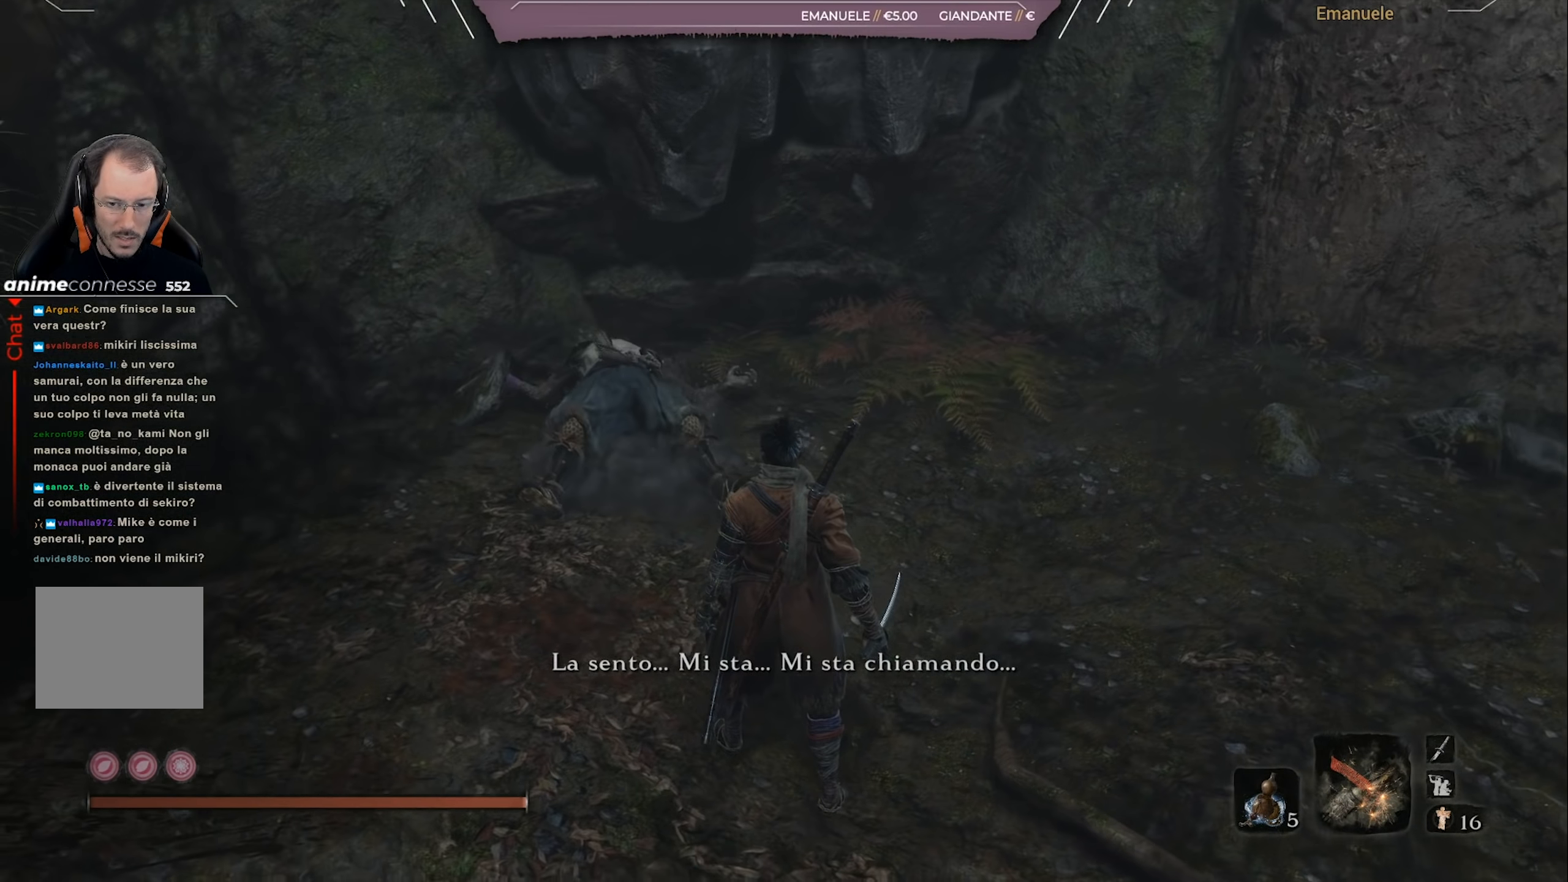
{"buttons": [], "left_stick": "center", "right_stick": "down-left", "events": []}
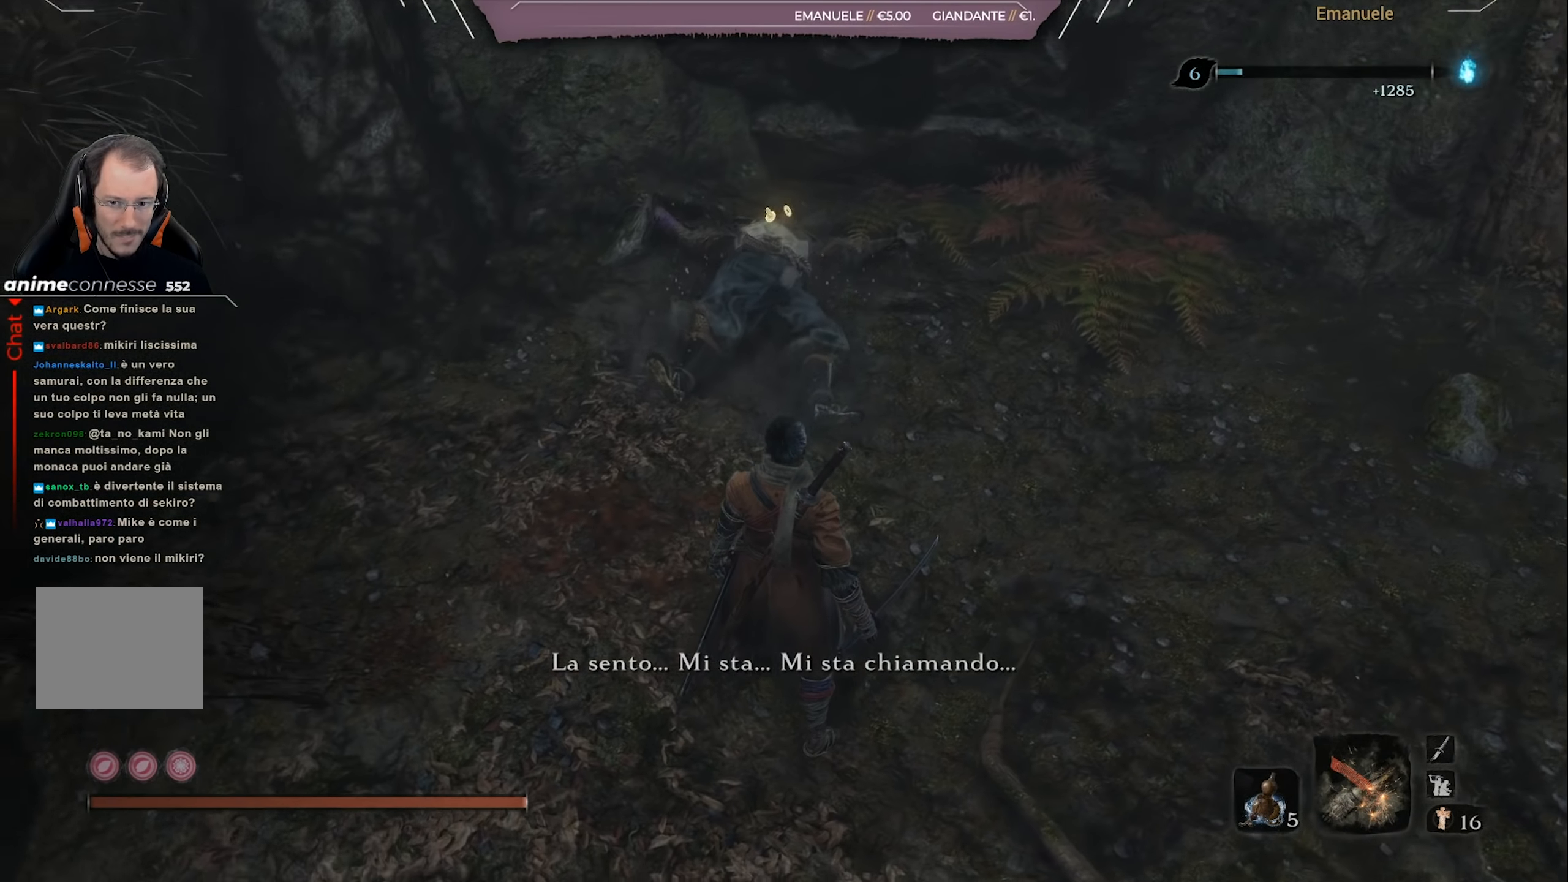
{"buttons": ["SQUARE"], "left_stick": "center", "right_stick": "center", "events": [[267, "right_stick", "center"], [434, "SQUARE", "down"]]}
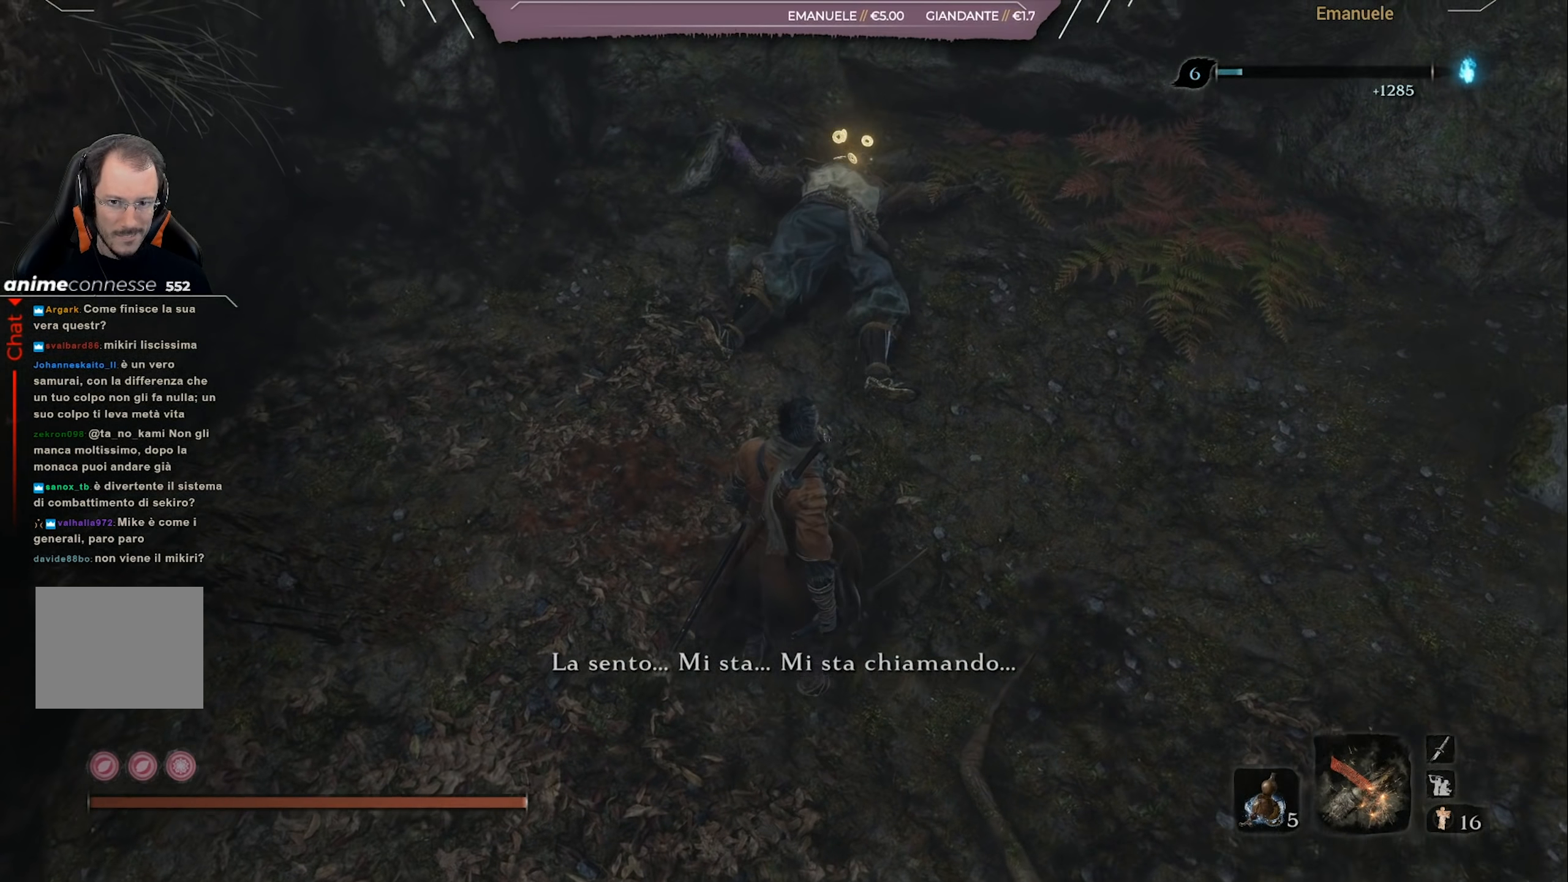
{"buttons": ["SQUARE"], "left_stick": "center", "right_stick": "center", "events": []}
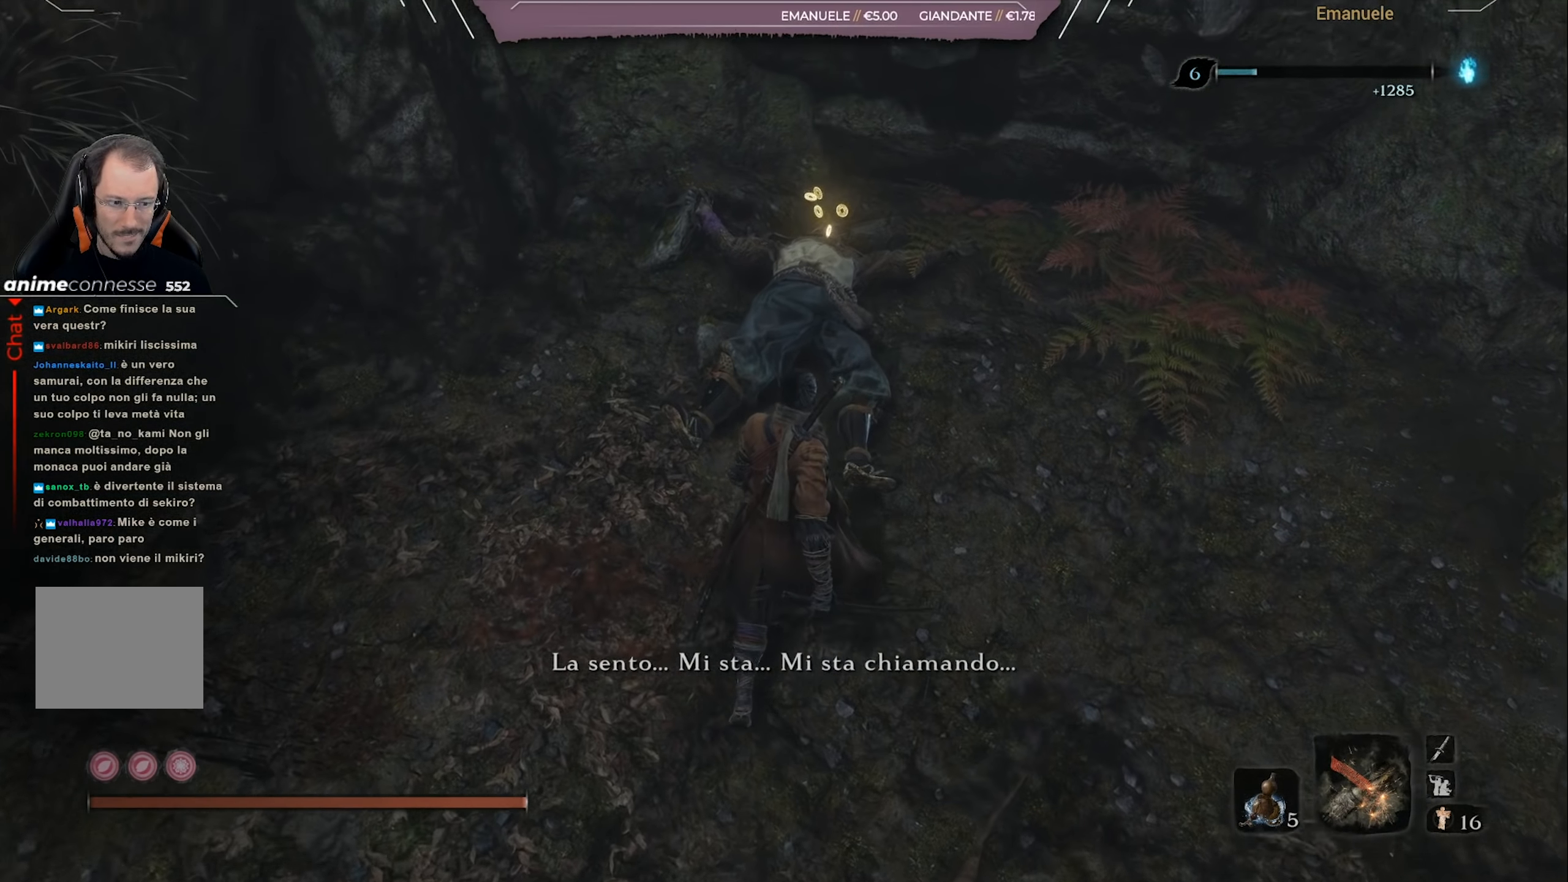
{"buttons": [], "left_stick": "center", "right_stick": "center", "events": [[467, "SQUARE", "up"]]}
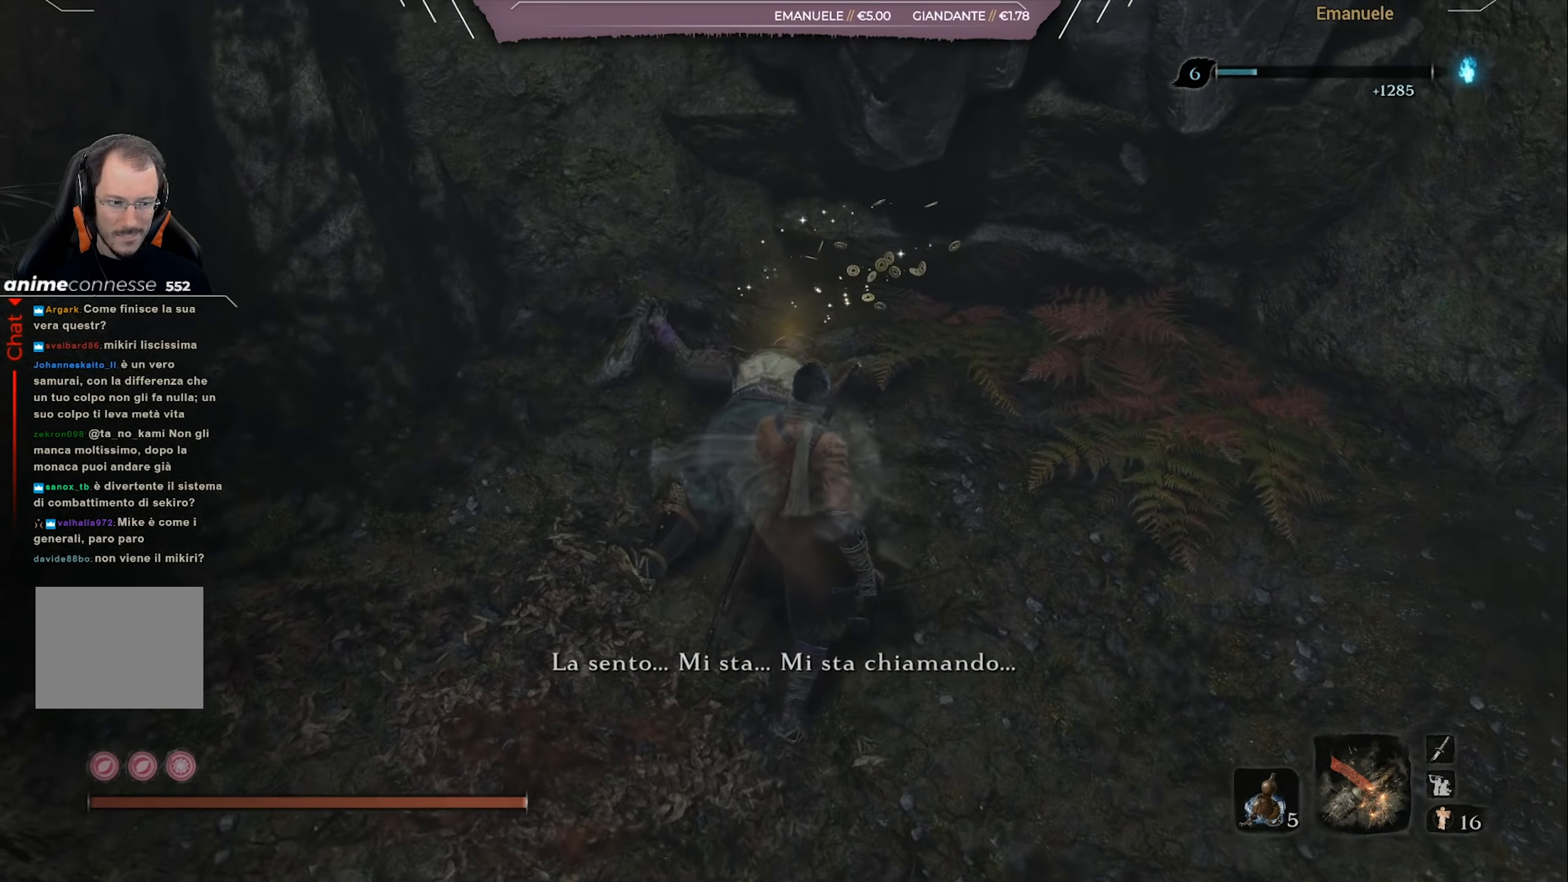
{"buttons": [], "left_stick": "center", "right_stick": "right", "events": [[417, "right_stick", "right"]]}
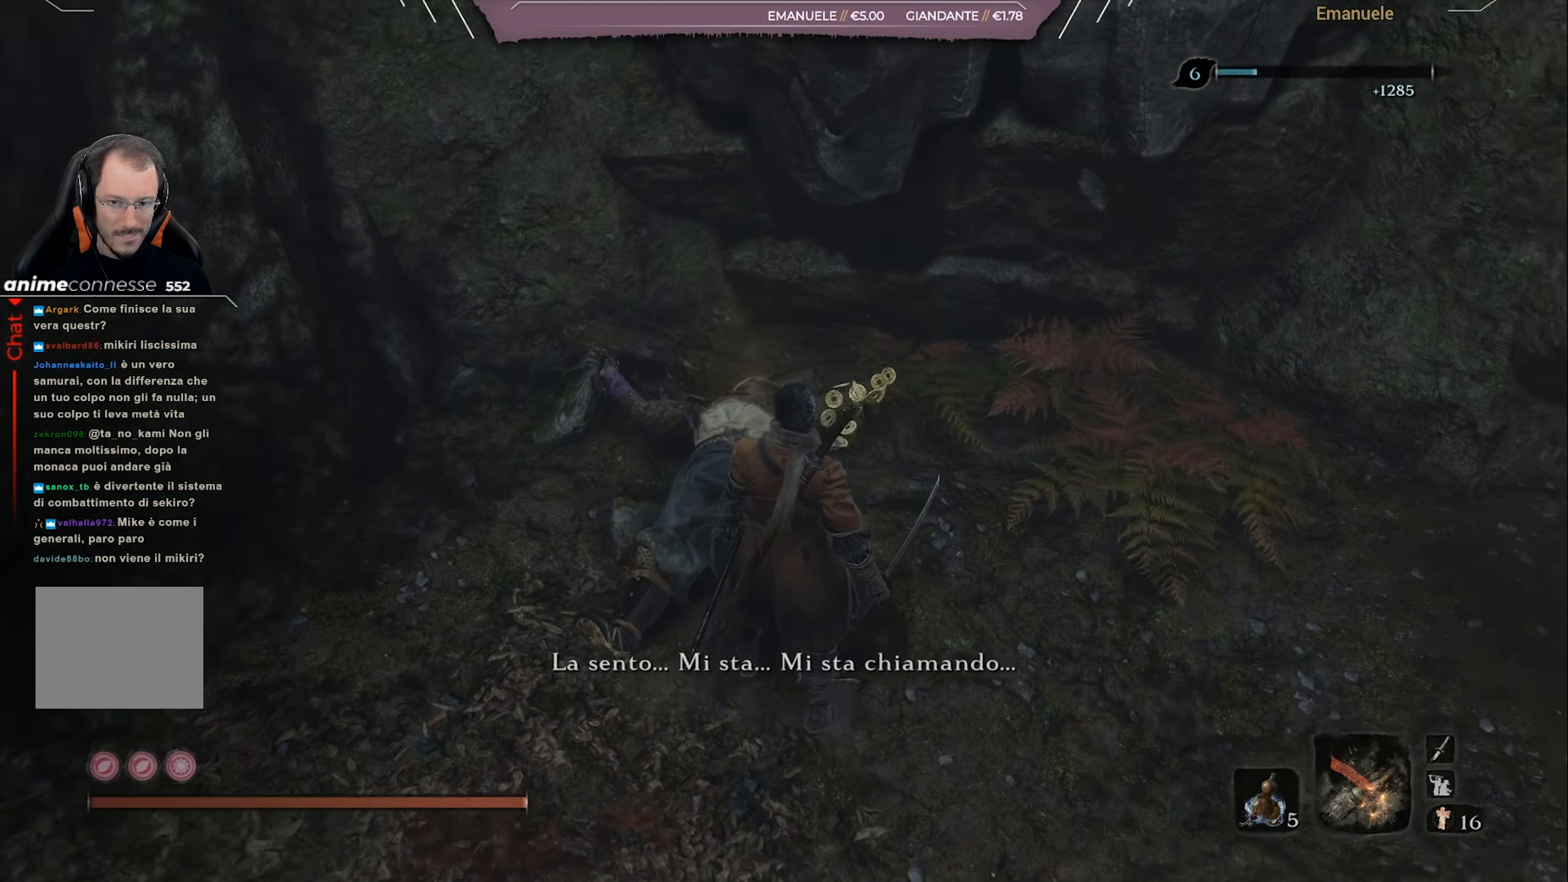
{"buttons": [], "left_stick": "center", "right_stick": "right", "events": []}
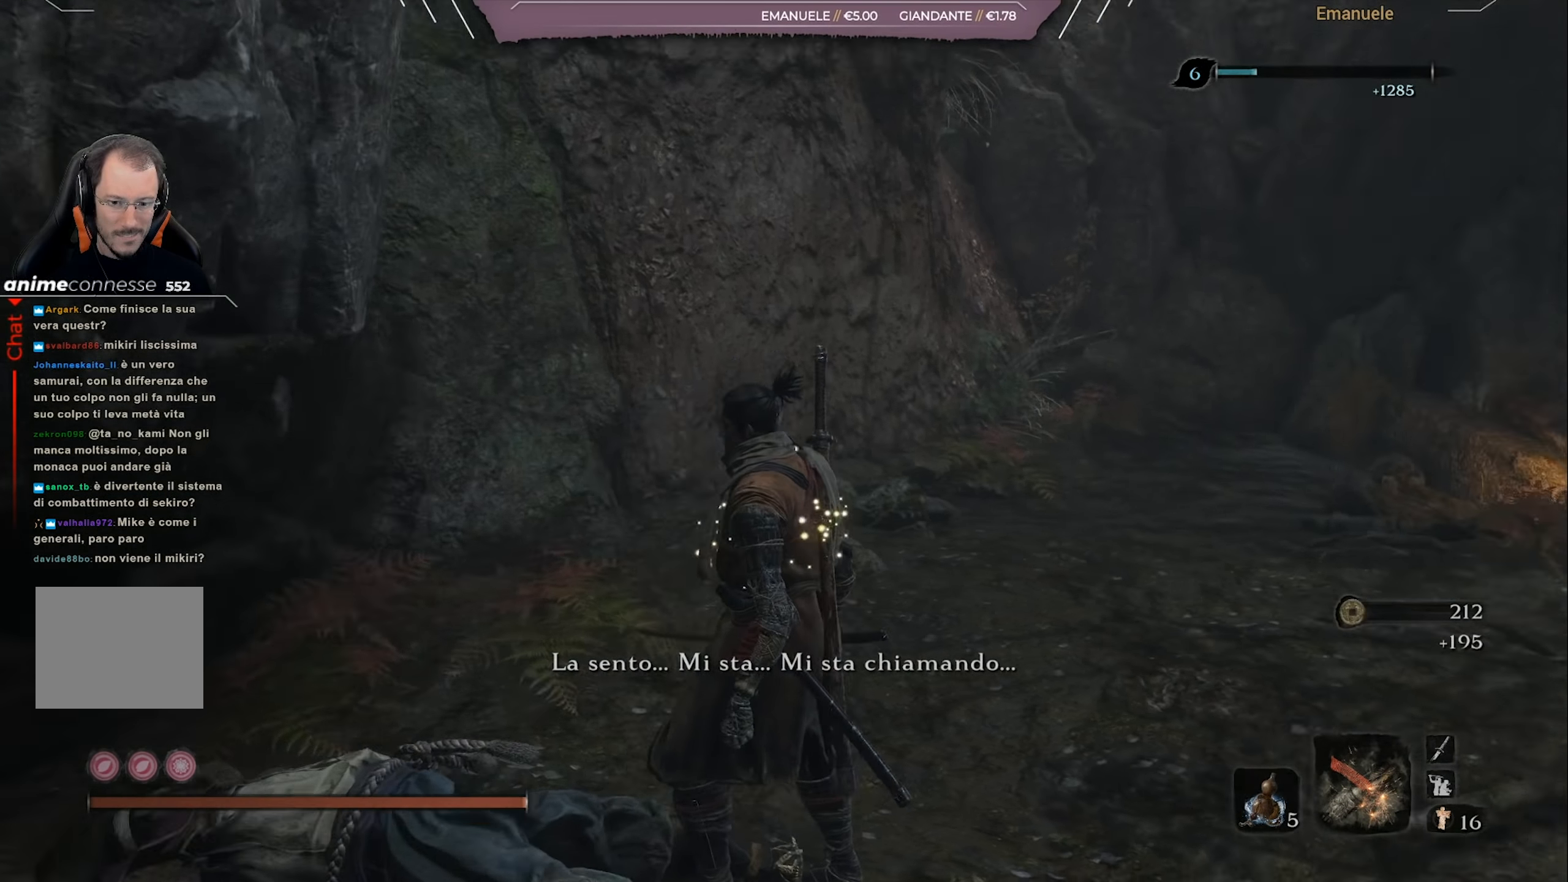
{"buttons": [], "left_stick": "center", "right_stick": "center", "events": [[133, "right_stick", "center"]]}
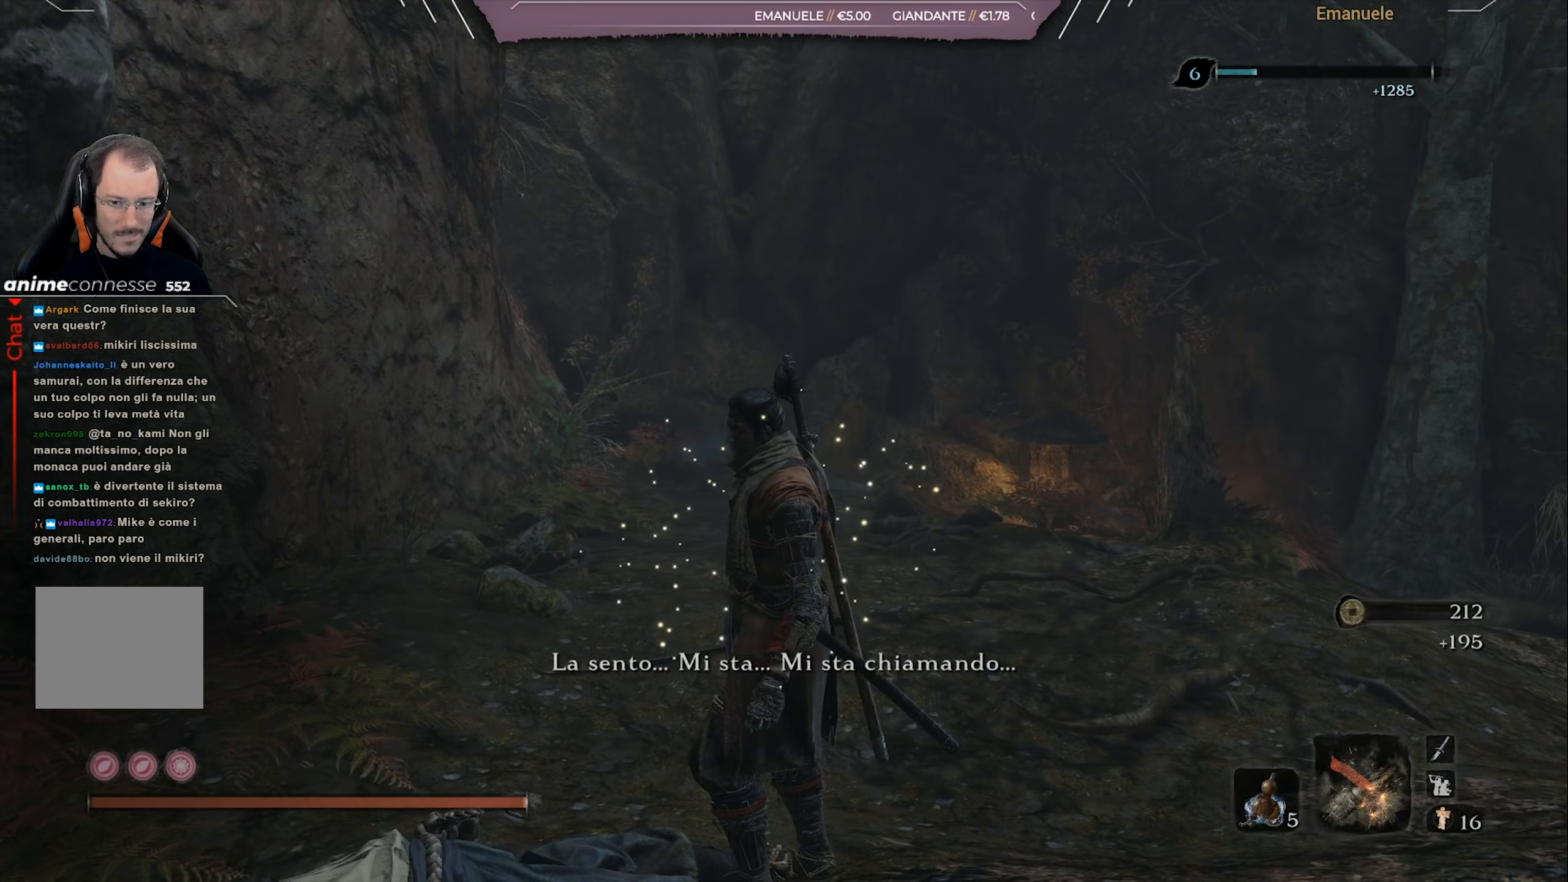
{"buttons": [], "left_stick": "up", "right_stick": "center", "events": [[34, "right_stick", "right"], [100, "left_stick", "up"], [467, "right_stick", "center"]]}
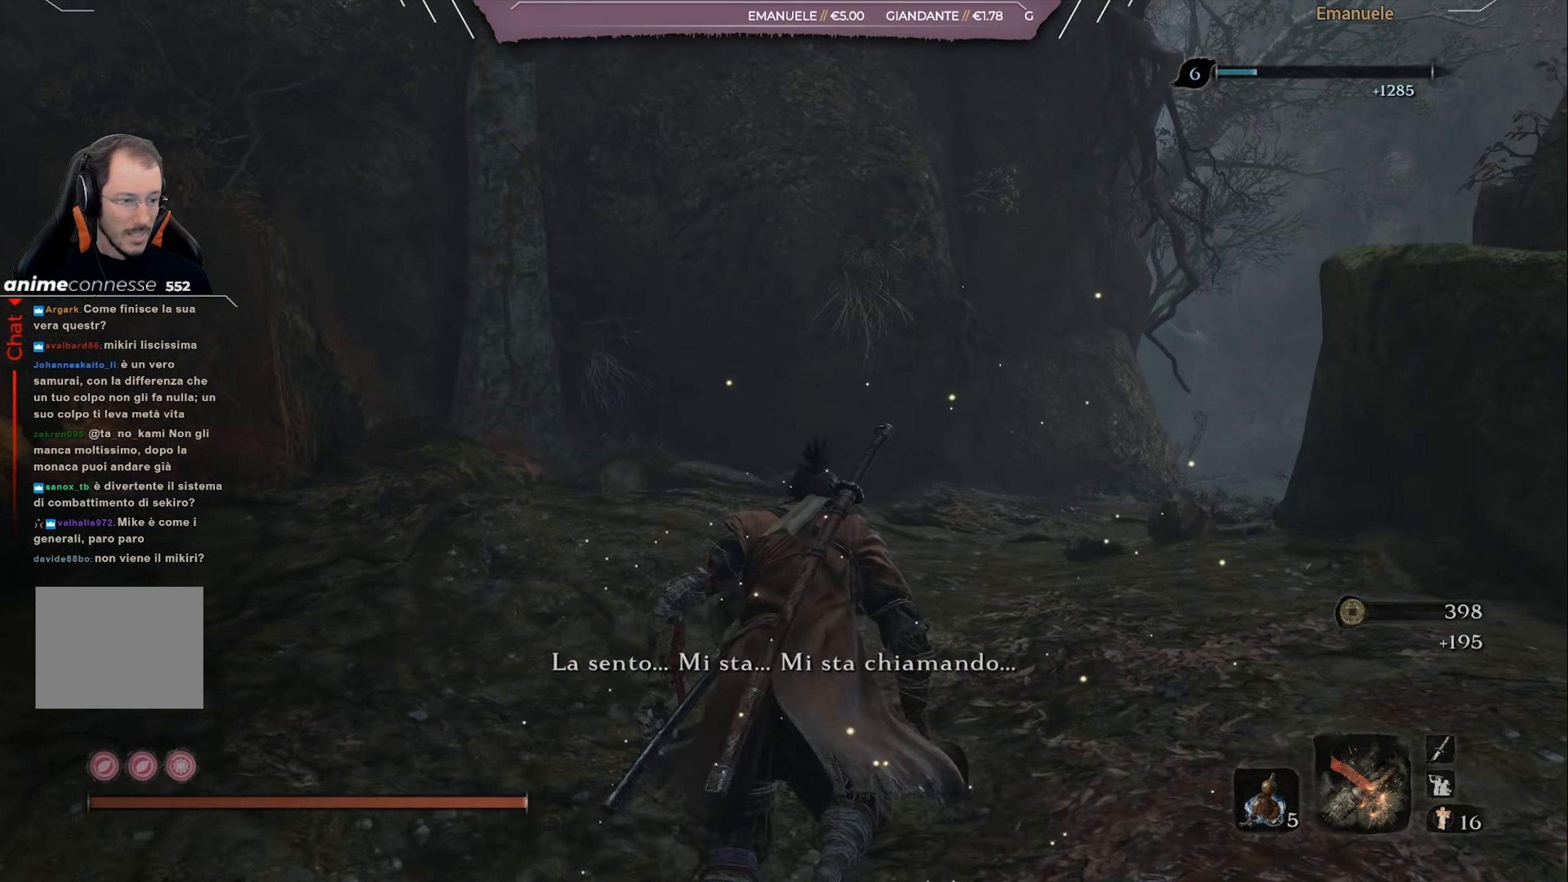
{"buttons": [], "left_stick": "up", "right_stick": "center", "events": [[167, "right_stick", "right"], [384, "right_stick", "center"]]}
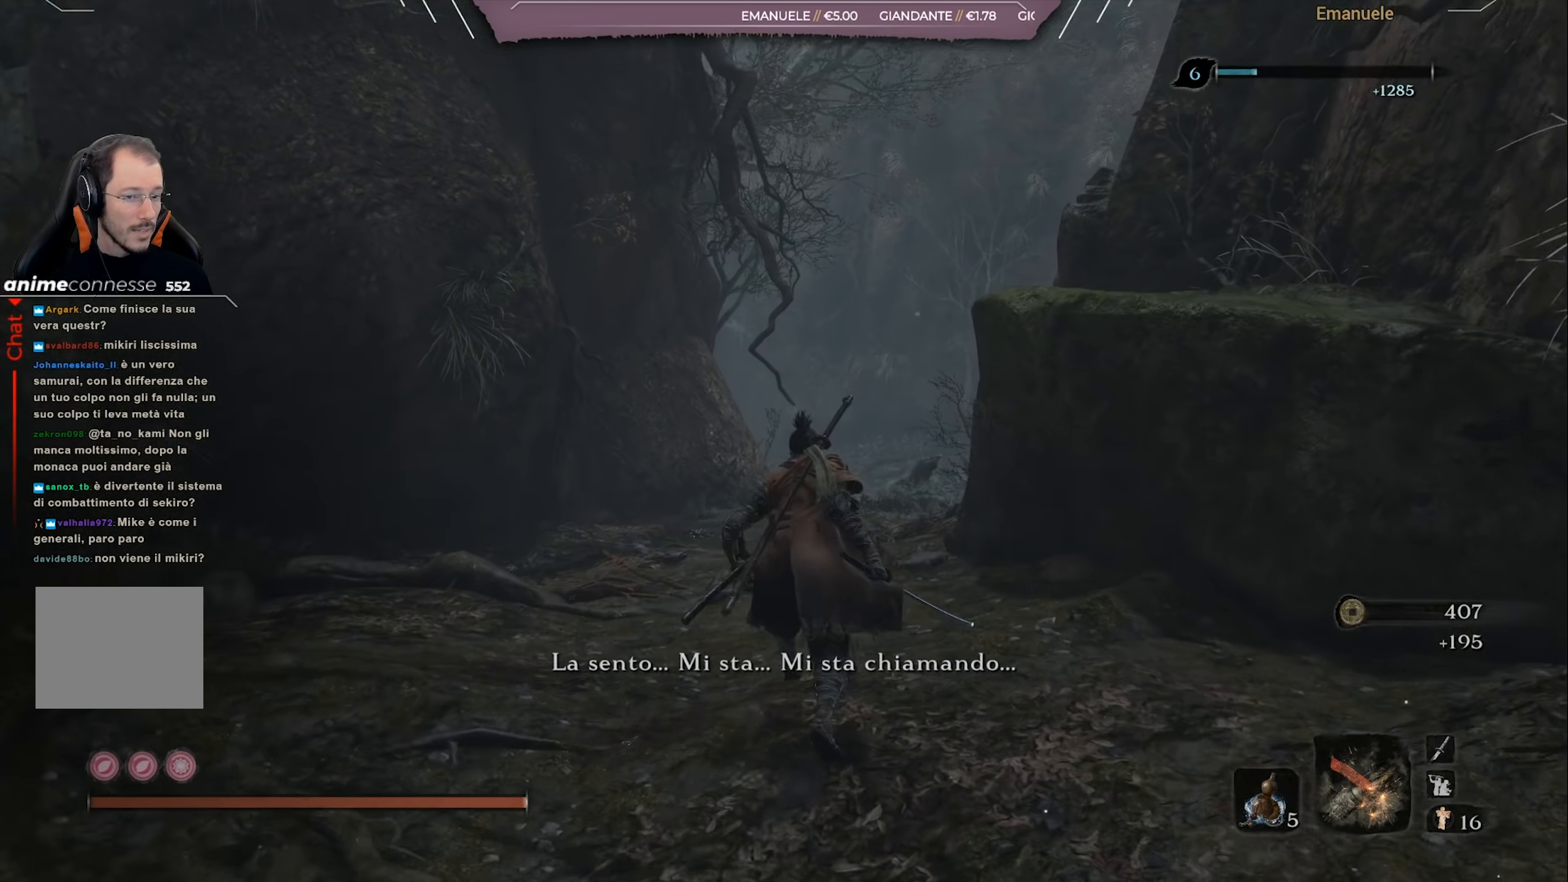
{"buttons": [], "left_stick": "up", "right_stick": "down-right", "events": [[201, "right_stick", "down-right"]]}